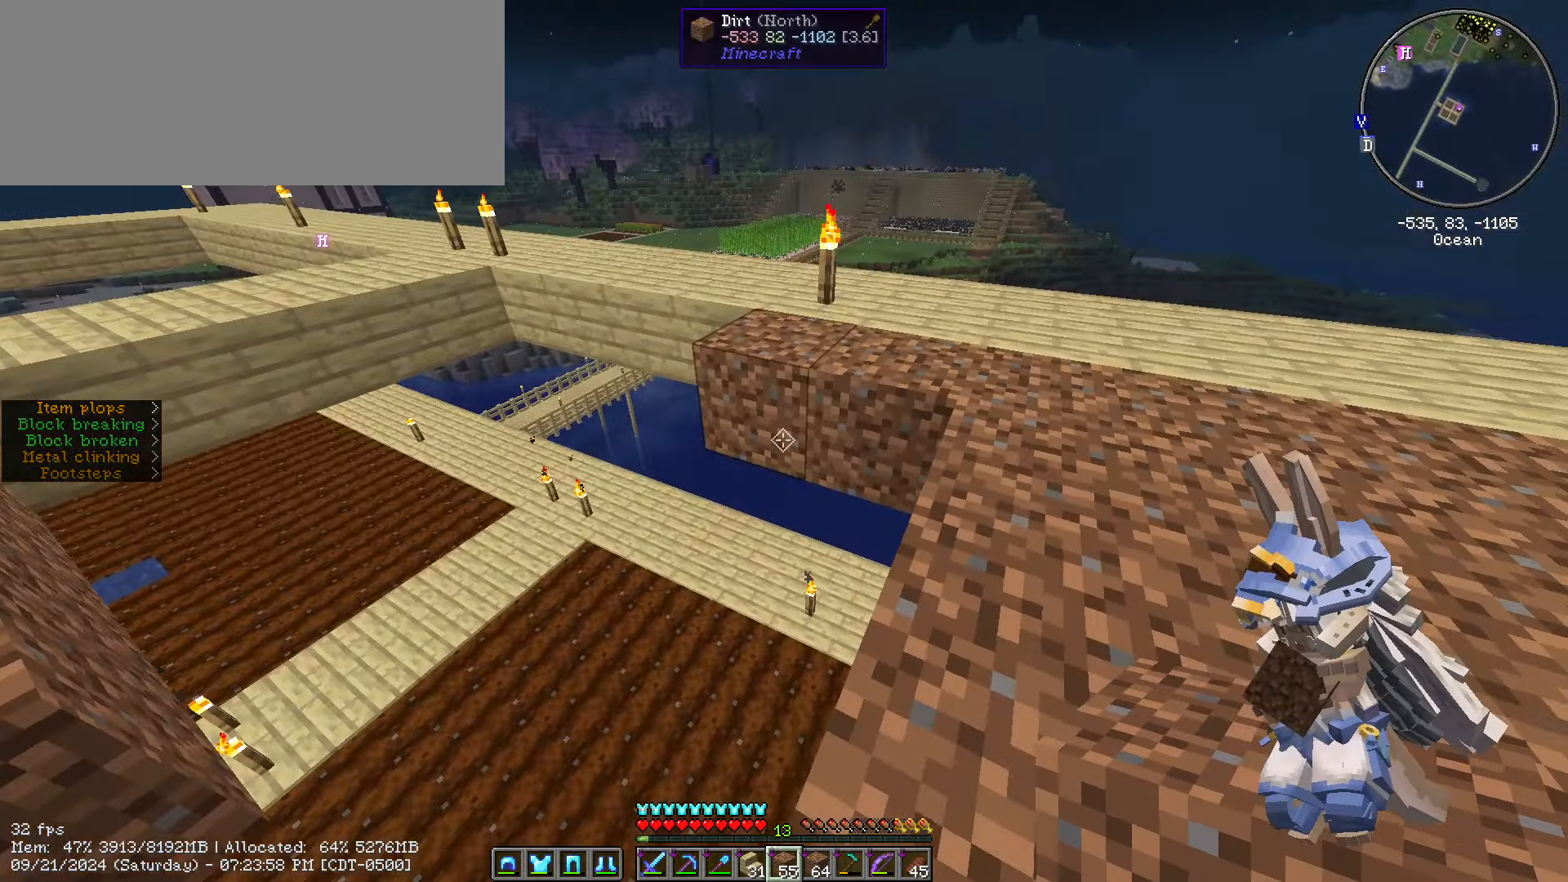
Gameplay with keyboard and mouse; each line is a JSON object with the keys and mouse buttons held at the frame after it. "events" lists presses ("down") and releases ("up") of ".", "/", "0", "1", "2", "3", "4", "5", "6", "7", "8", "9", "a", "alt_l", "alt_r", "b", "backslash", "backspace", "c", "caps_lock", "comma", "ctrl_l", "ctrl_r", "d", "e", "equals", "escape", "f", "f1", "f10", "f11", "f12", "f2", "f3", "f4", "f5", "f6", "f7", "f8", "f9", "g", "h", "i", "j", "k", "l", "lbracket", "m", "minus", "n", "o", "p", "q", "quote", "r", "rbracket", "return", "s", "semicolon", "shift_l", "shift_r", "space", "super", "t", "tab", "tilde", "u", "v", "w", "x", "y", "z", "mouse_left", "mouse_wheel" and "mouse_right" between this image and that frame as [ms after this image, input, new state], when the widget could be followed in between. "mouse_left", "mouse_wheel", "mouse_right" = the "left", "wheel", "right" buttons of the "mouse" list. No other keys are recorded. Fast repeated clicks can show as one long hold. "wheel" means that the mouse wheel is clicked or scrolled. Not read: mouse_move.
{"keys": ["s", "shift_l"], "mouse": [], "events": [[133, "a", "up"], [266, "mouse_right", "down"], [366, "mouse_right", "up"]]}
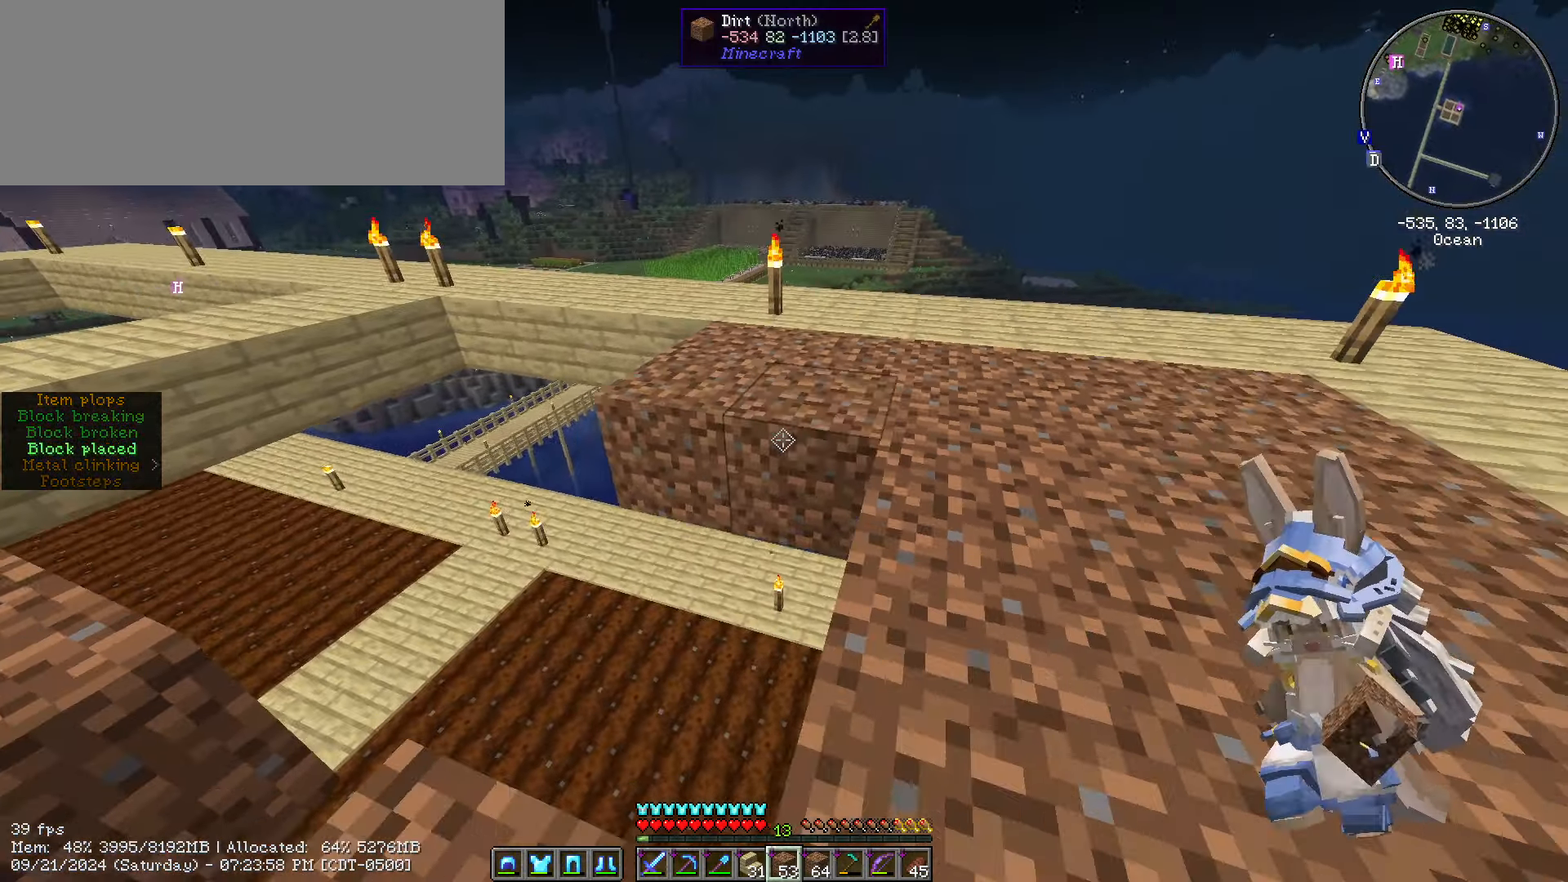
{"keys": ["shift_l"], "mouse": [], "events": [[50, "a", "down"], [100, "mouse_right", "down"], [200, "mouse_right", "up"], [283, "mouse_right", "down"], [333, "mouse_right", "up"], [366, "s", "up"], [483, "a", "up"]]}
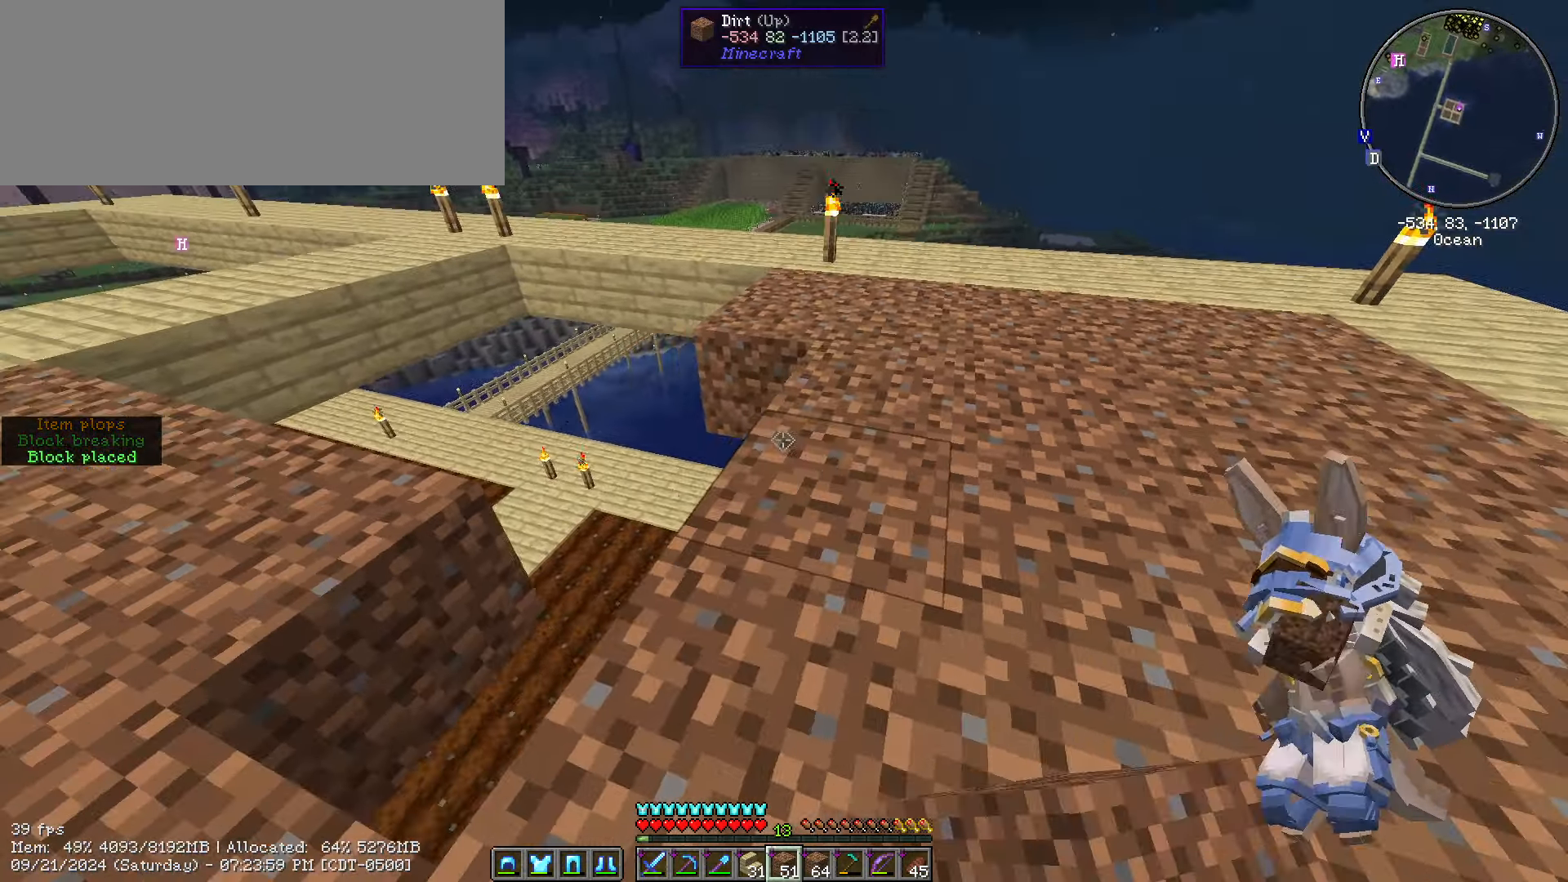
{"keys": ["a", "shift_l"], "mouse": [], "events": [[133, "a", "down"], [217, "w", "down"], [300, "mouse_right", "down"], [350, "w", "up"], [400, "mouse_right", "up"]]}
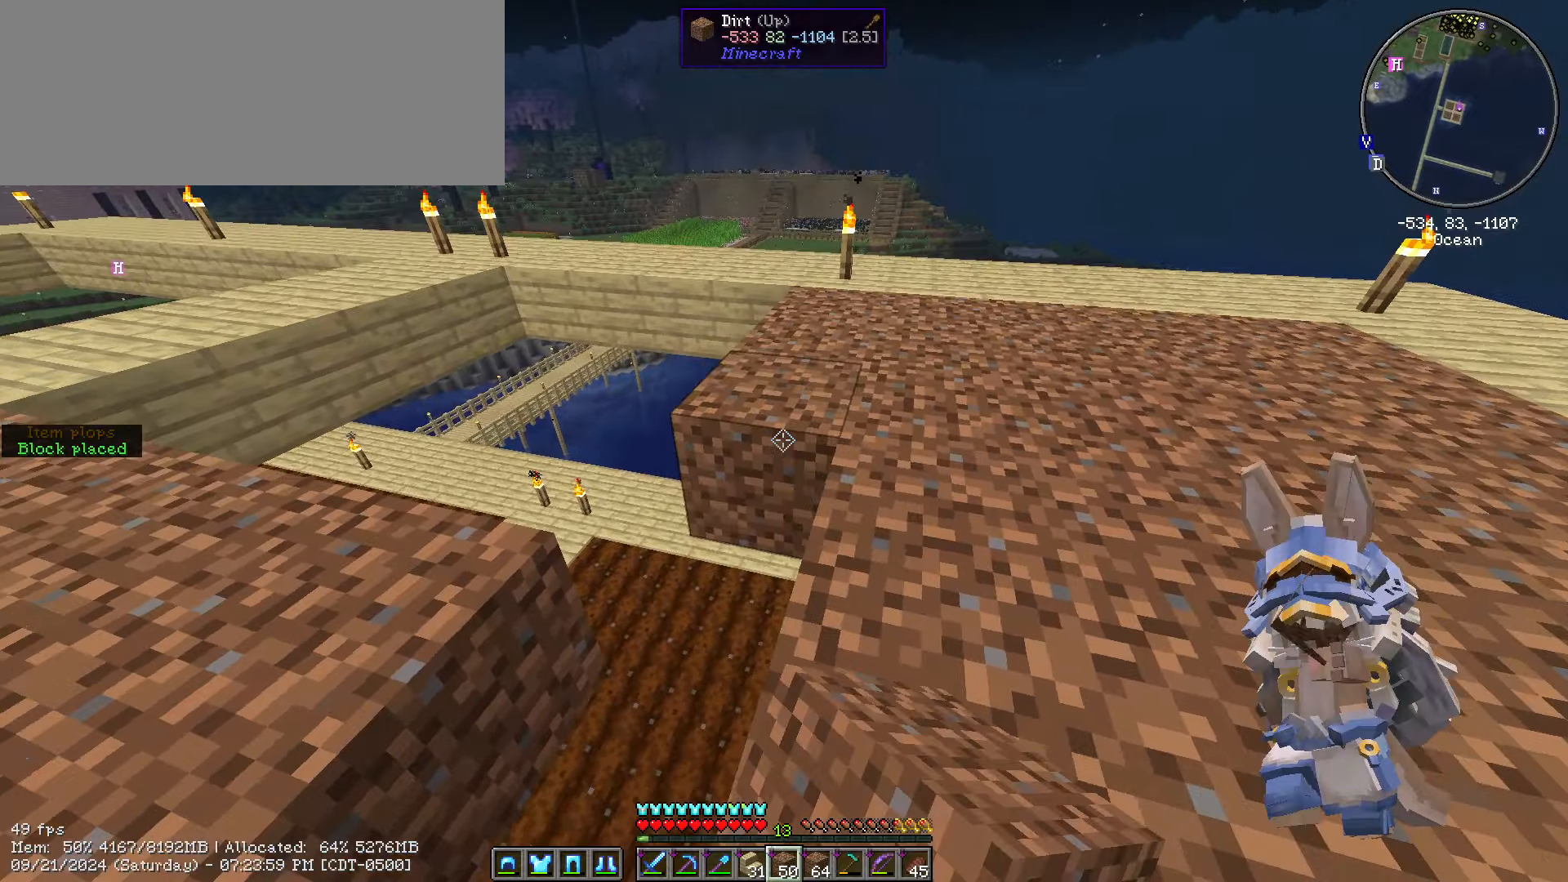
{"keys": ["a", "shift_l", "w"], "mouse": [], "events": [[17, "mouse_right", "down"], [67, "mouse_right", "up"], [500, "w", "down"]]}
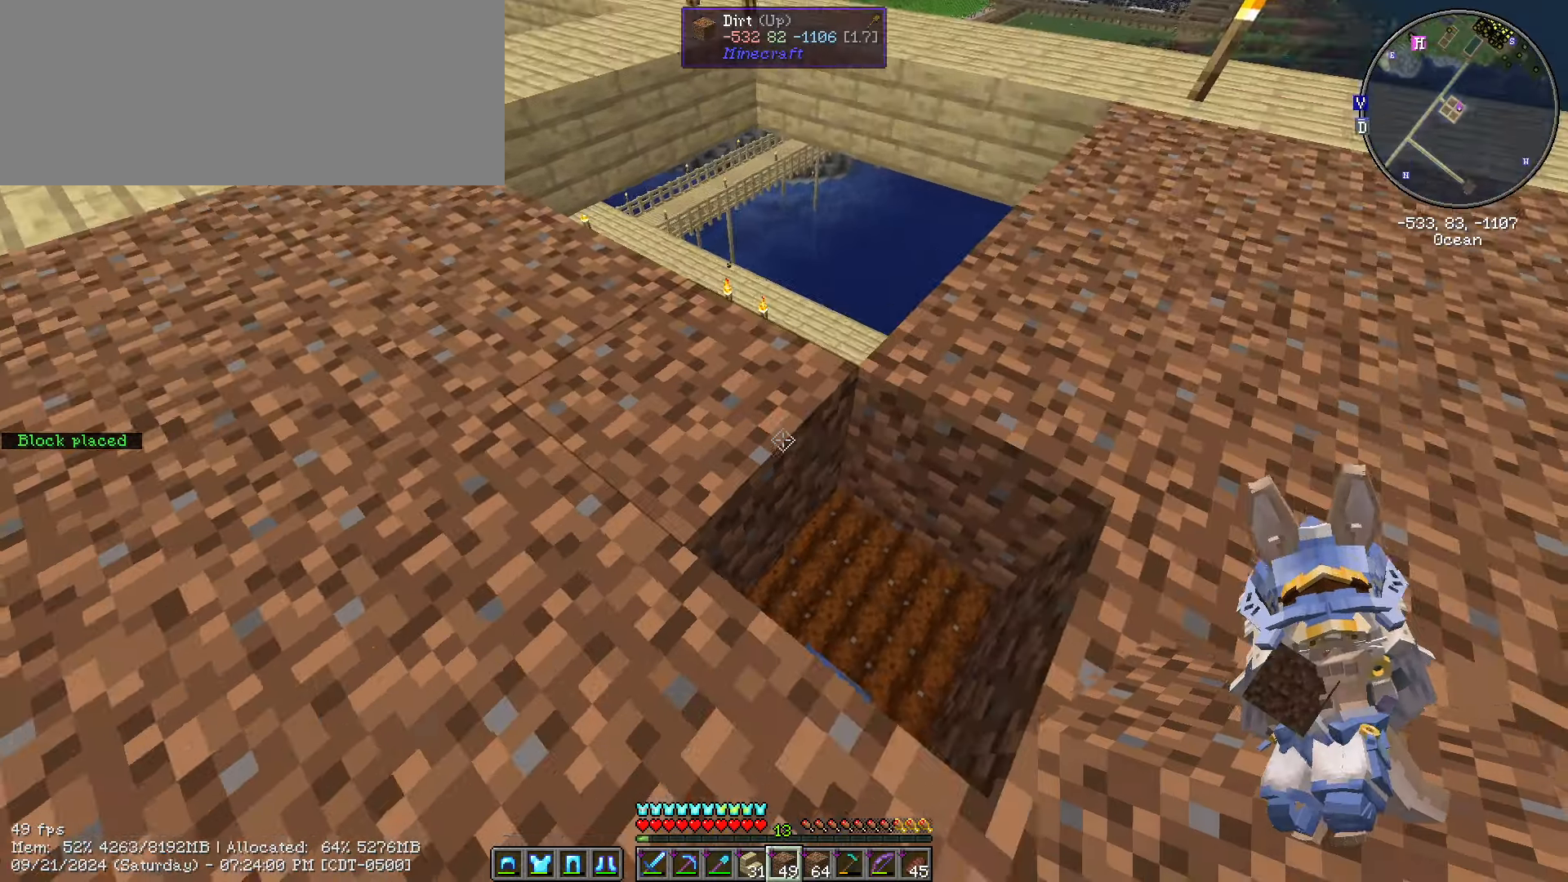
{"keys": ["shift_l", "w"], "mouse": [], "events": [[100, "a", "up"], [200, "shift_l", "up"], [433, "shift_l", "down"]]}
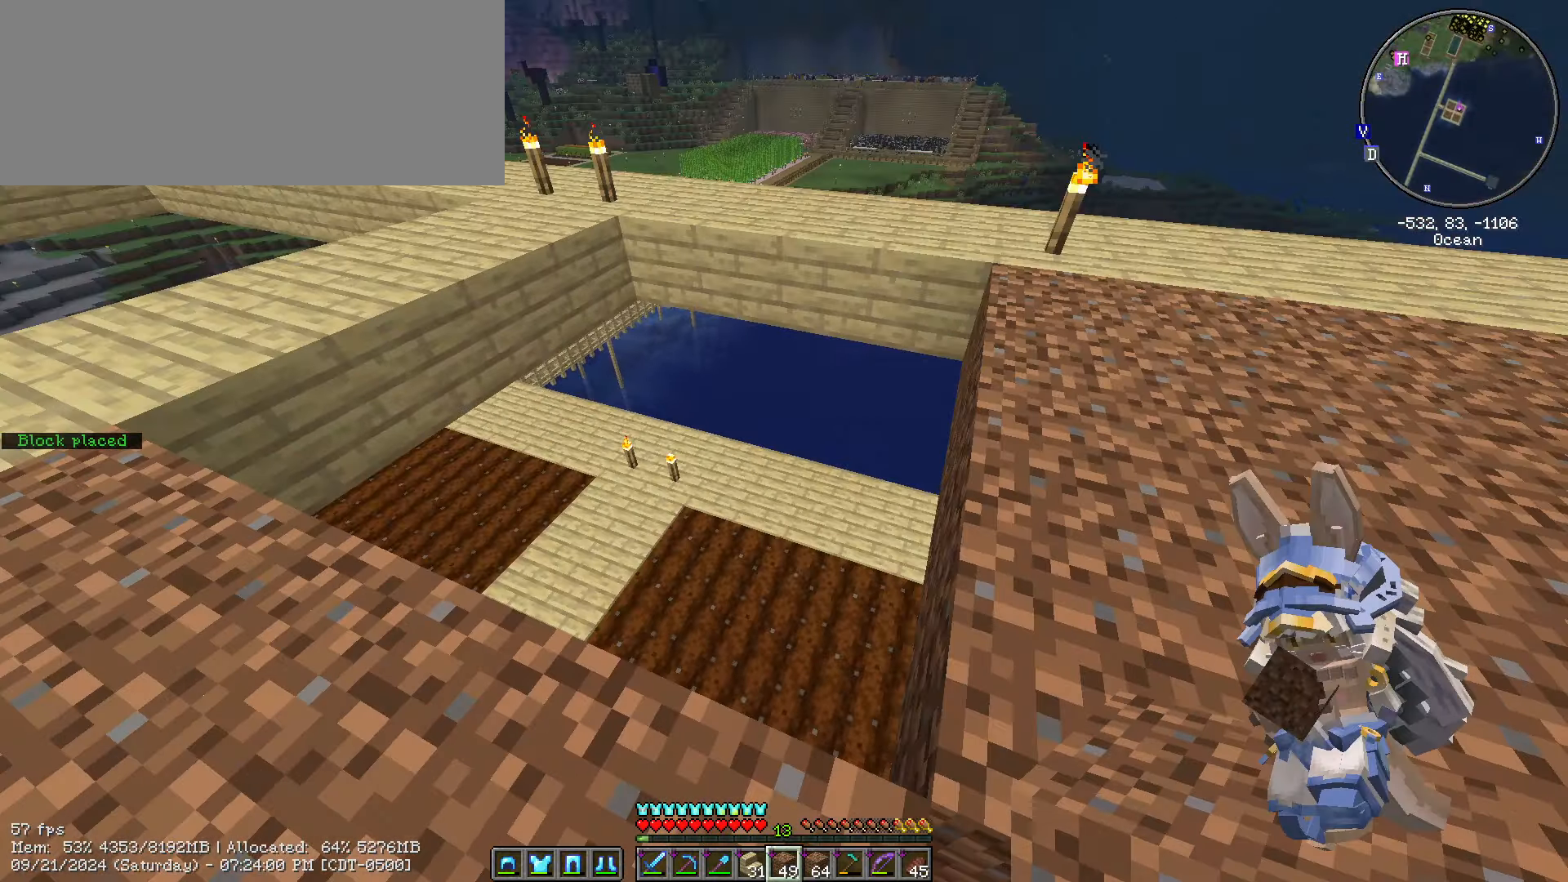
{"keys": ["a", "shift_l", "w"], "mouse": [], "events": [[317, "a", "down"]]}
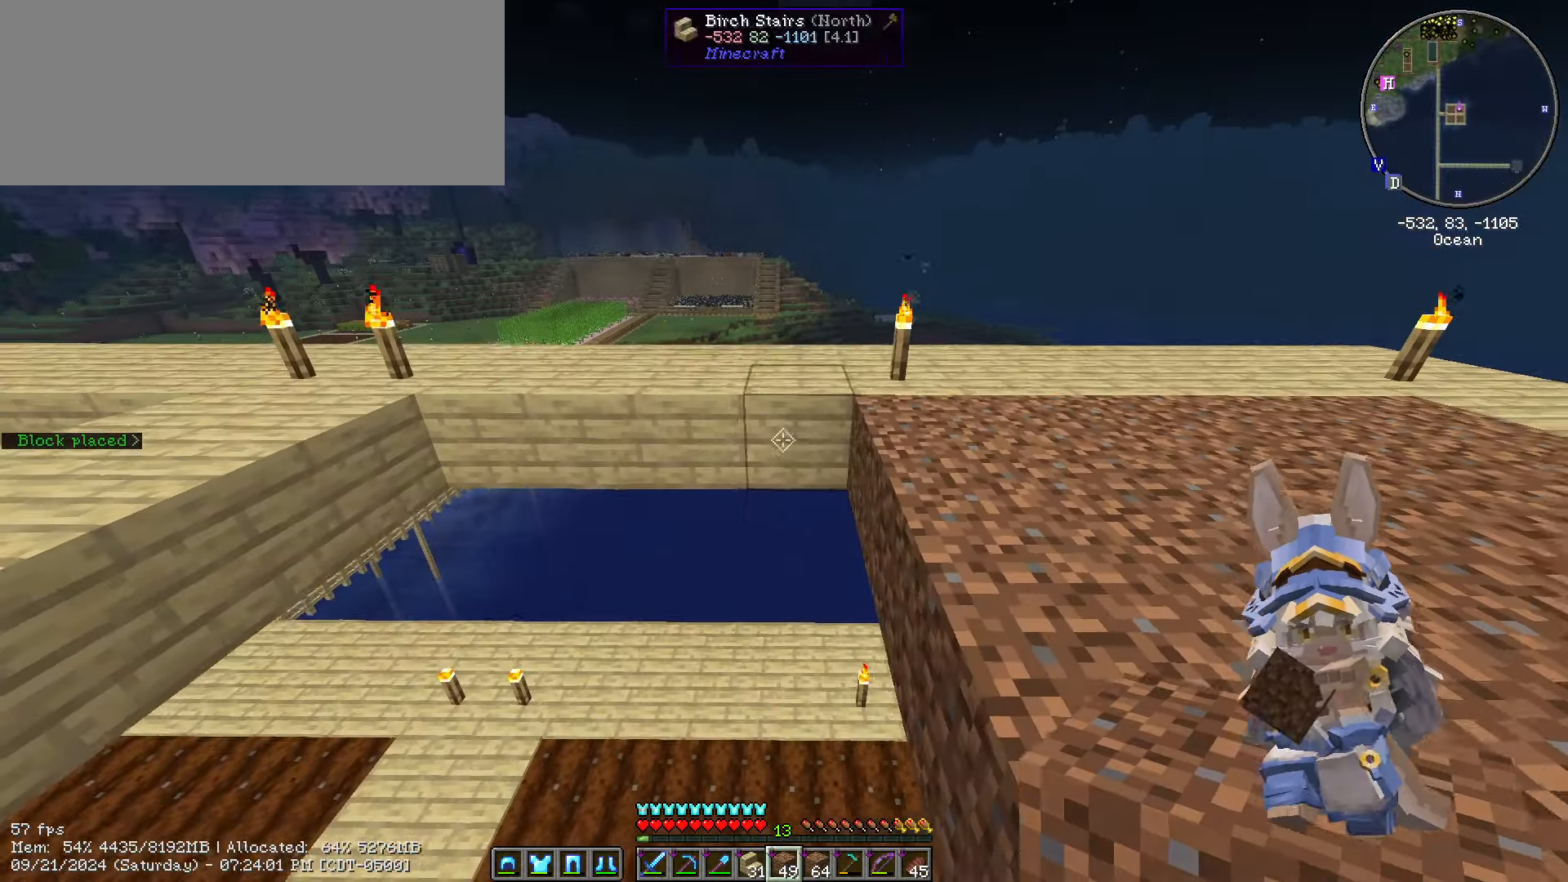
{"keys": ["a", "shift_l", "w"], "mouse": ["right"], "events": [[33, "mouse_right", "down"], [133, "mouse_right", "up"], [217, "mouse_right", "down"], [300, "mouse_right", "up"], [483, "mouse_right", "down"]]}
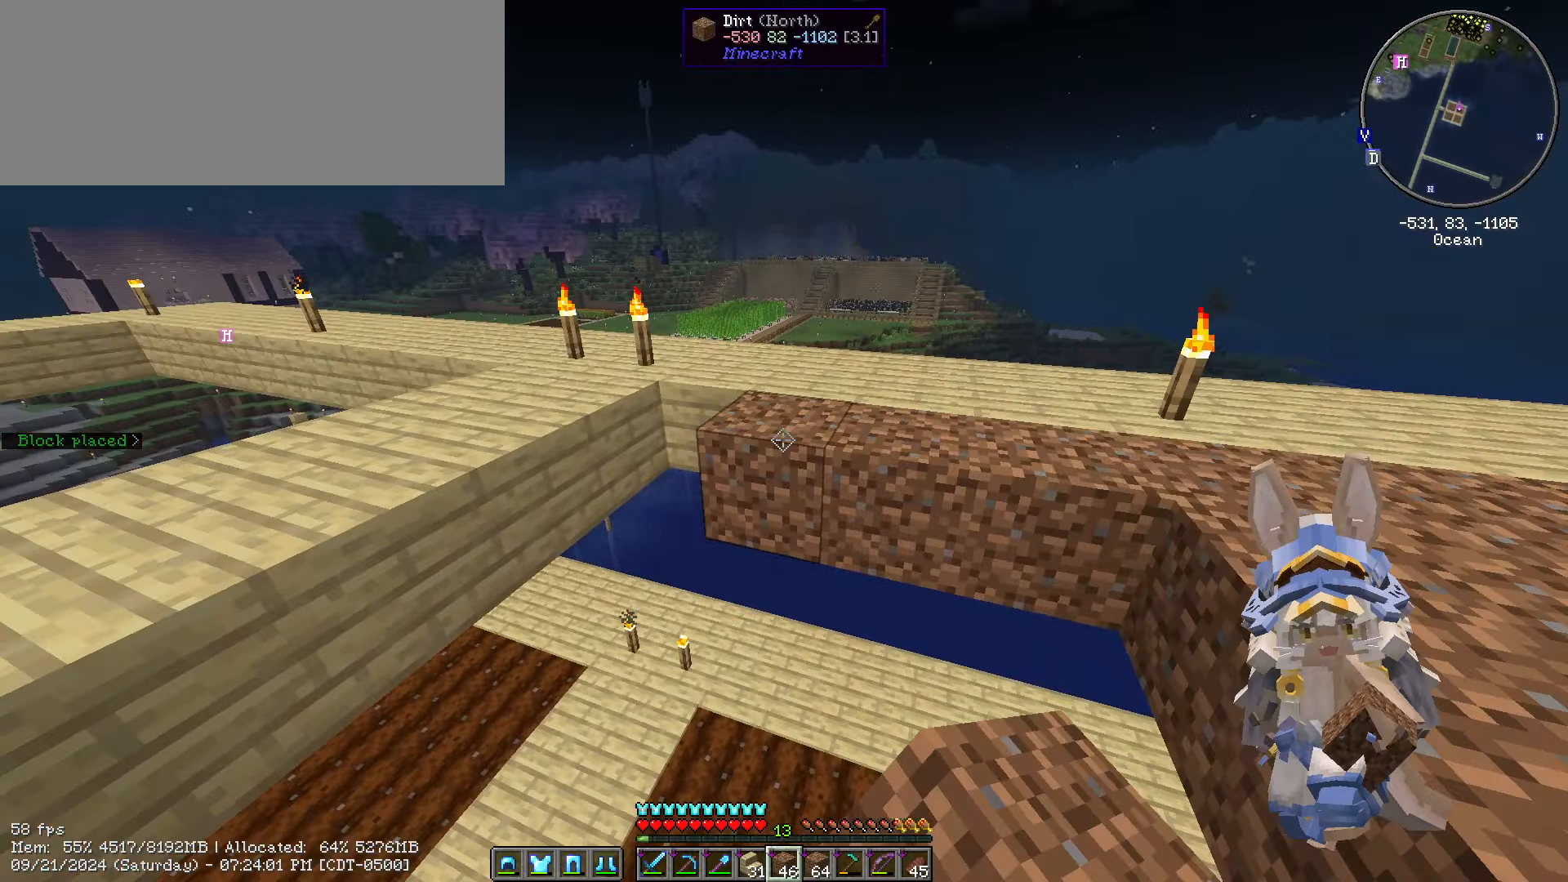
{"keys": ["shift_l"], "mouse": [], "events": [[33, "mouse_right", "up"], [367, "mouse_right", "down"], [450, "a", "up"], [450, "mouse_right", "up"], [450, "w", "up"]]}
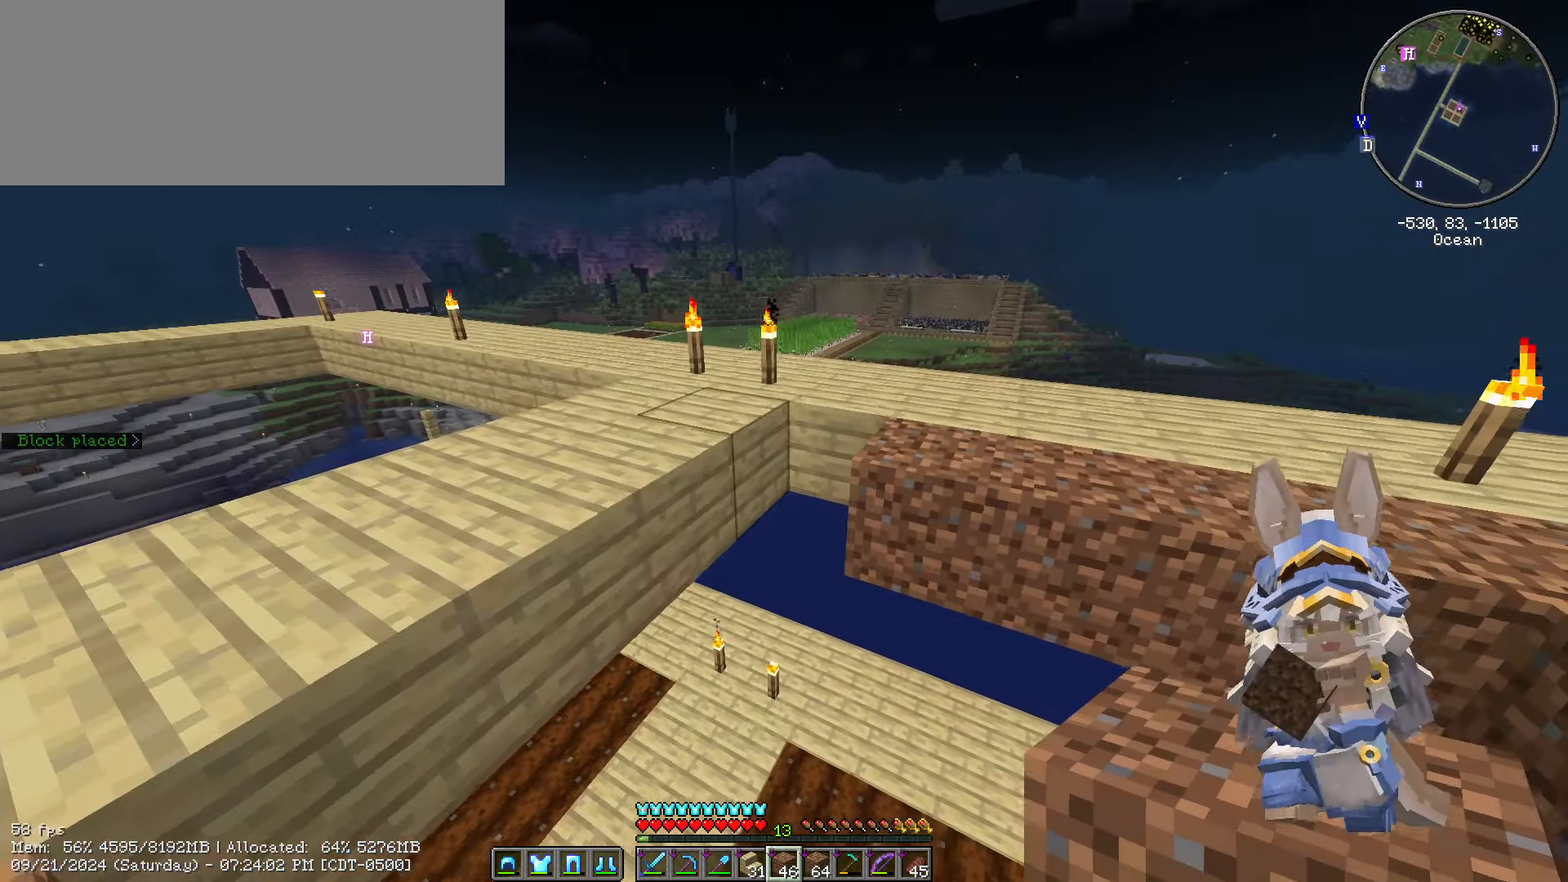
{"keys": ["a", "s", "shift_l"], "mouse": [], "events": [[283, "mouse_right", "down"], [400, "s", "down"], [450, "a", "down"], [450, "mouse_right", "up"]]}
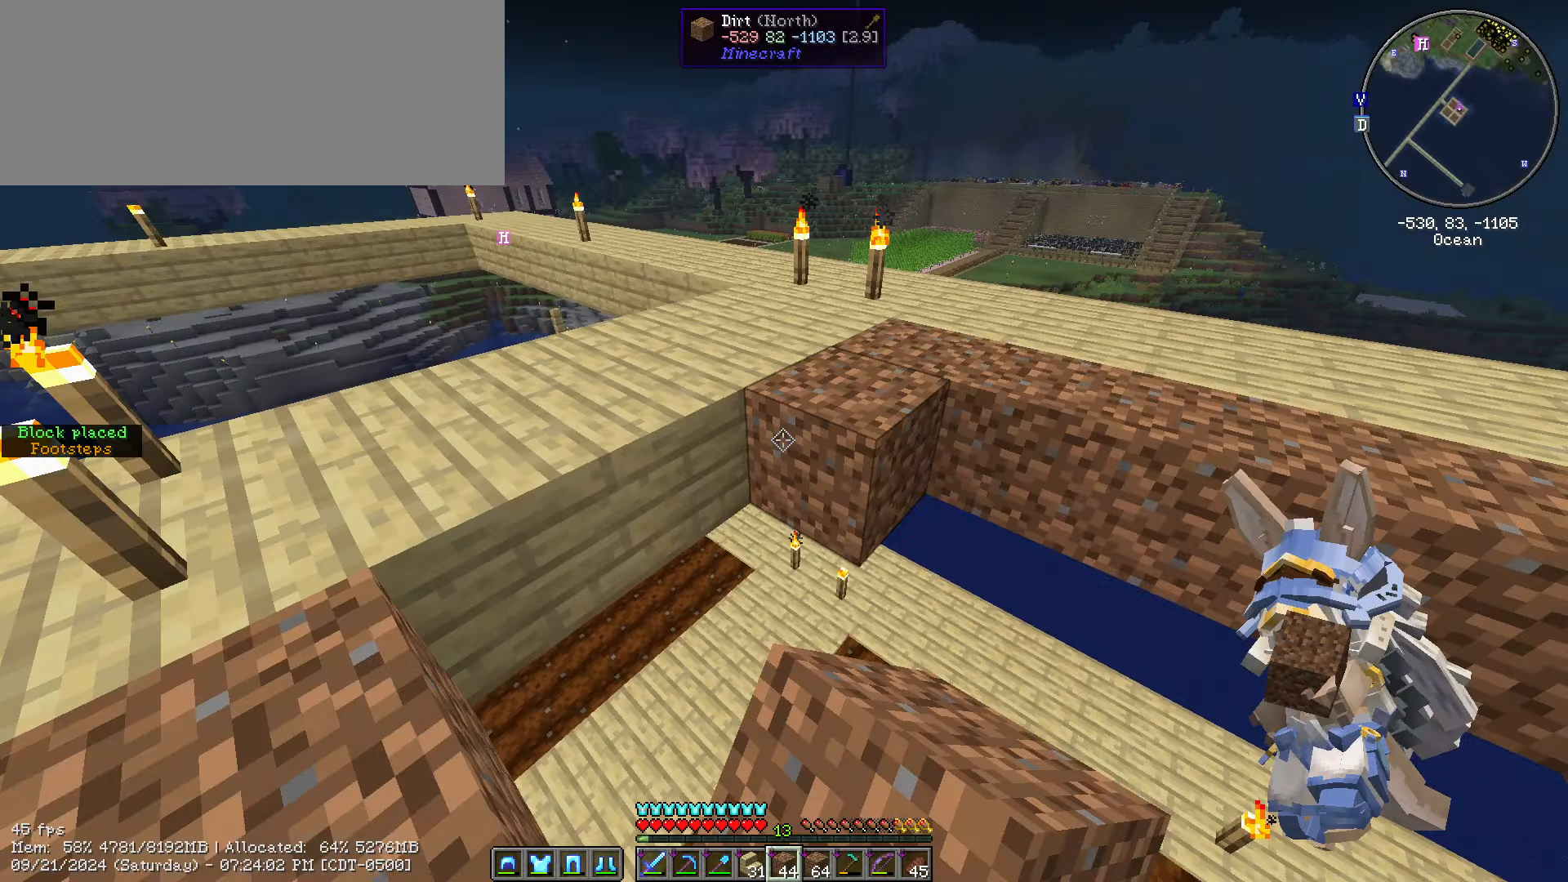
{"keys": ["shift_l"], "mouse": [], "events": [[333, "a", "up"], [333, "s", "up"]]}
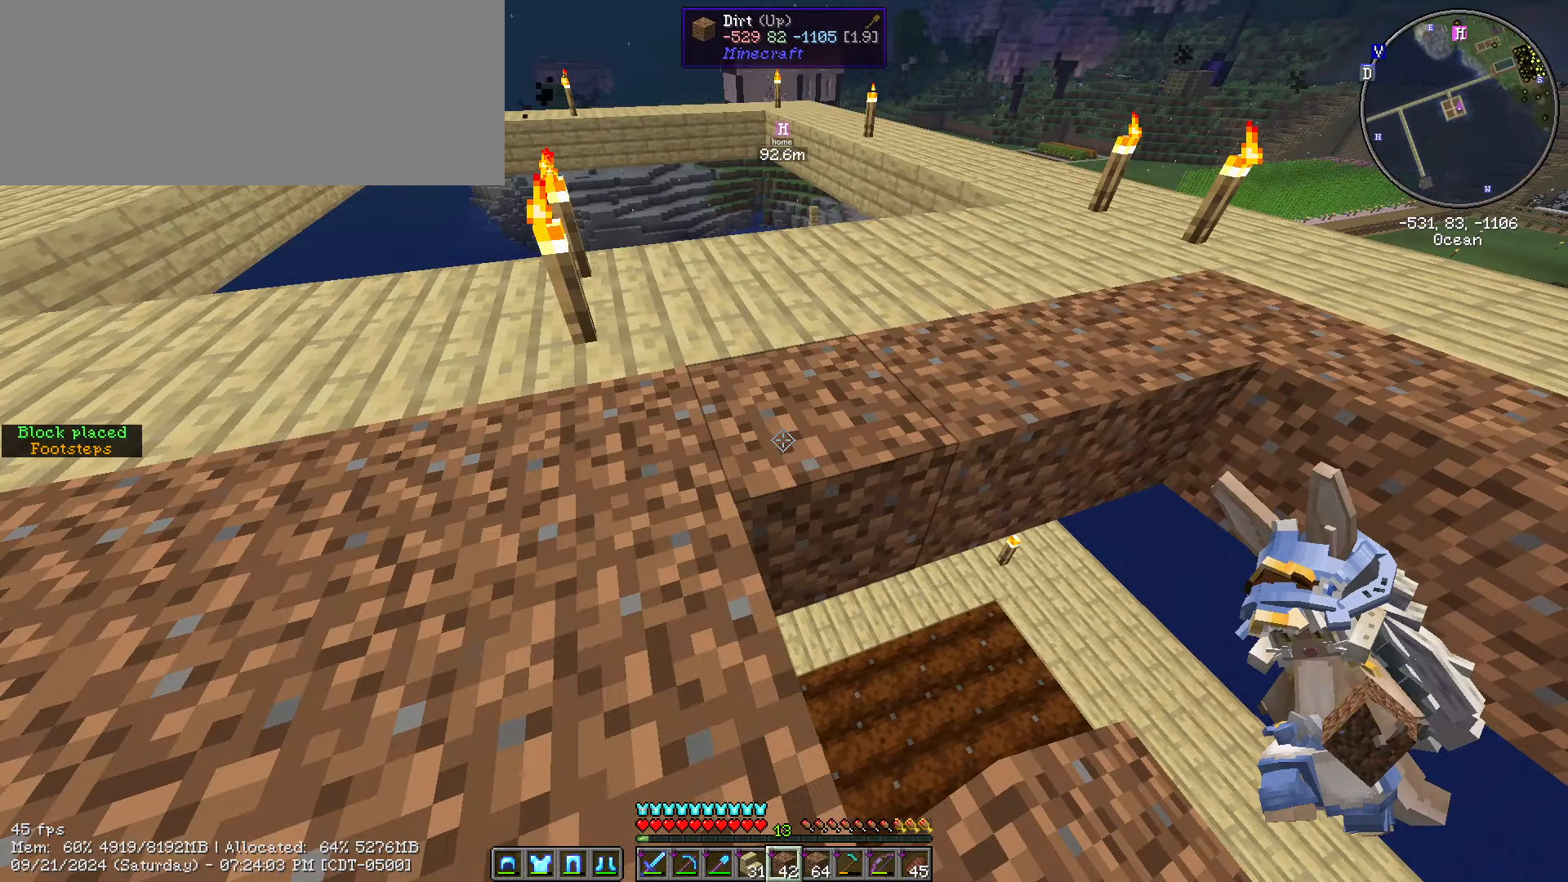
{"keys": ["shift_l"], "mouse": [], "events": [[67, "d", "down"], [83, "d", "up"]]}
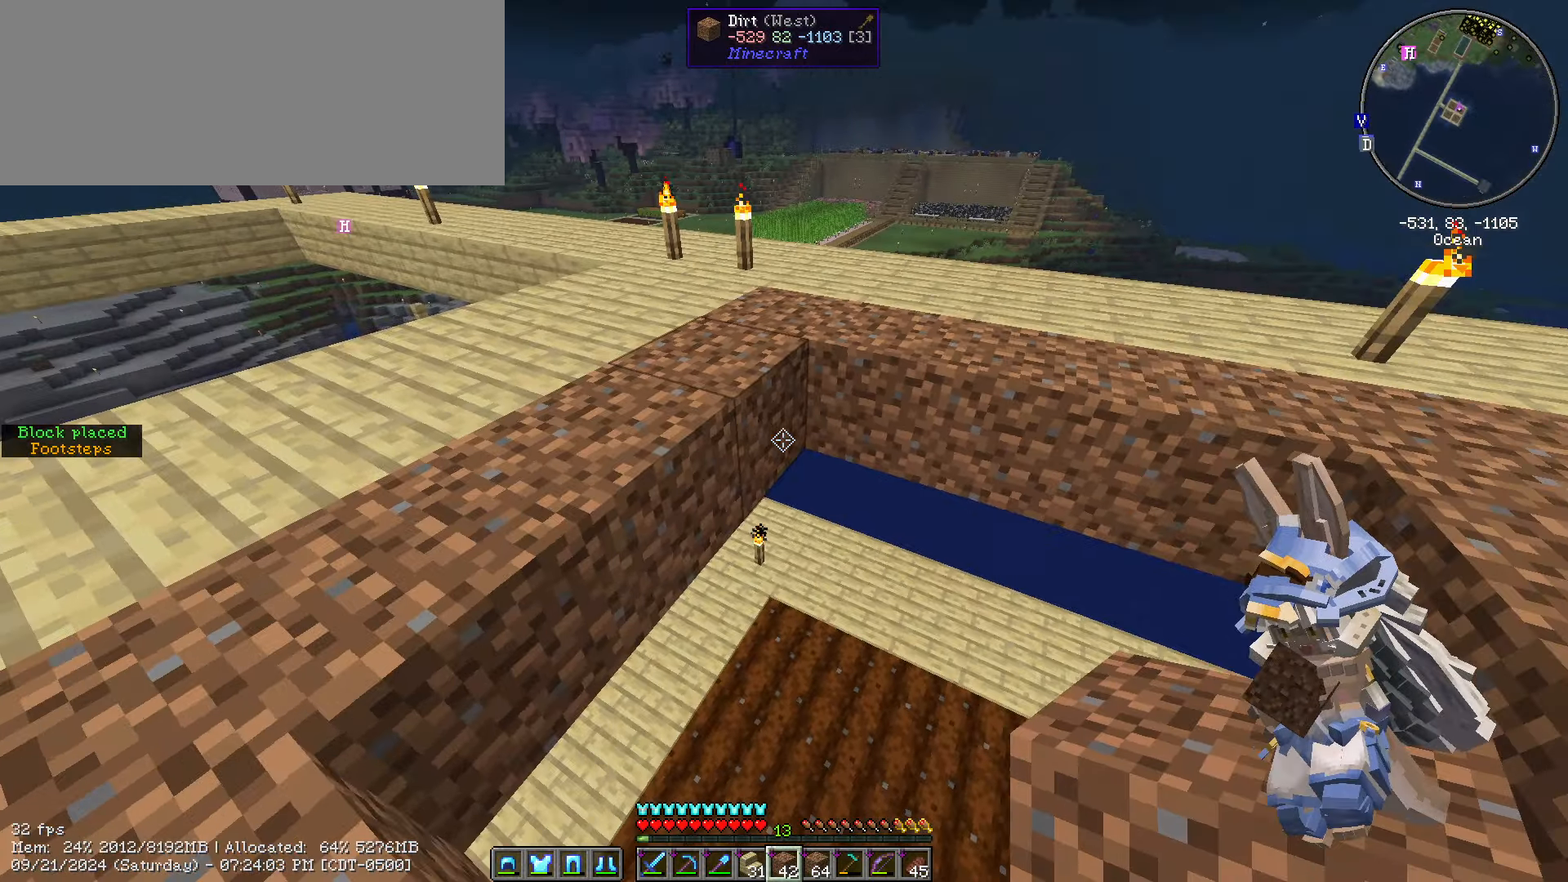
{"keys": ["d", "s", "shift_l"], "mouse": ["right"], "events": [[200, "s", "down"], [467, "d", "down"], [467, "mouse_right", "down"]]}
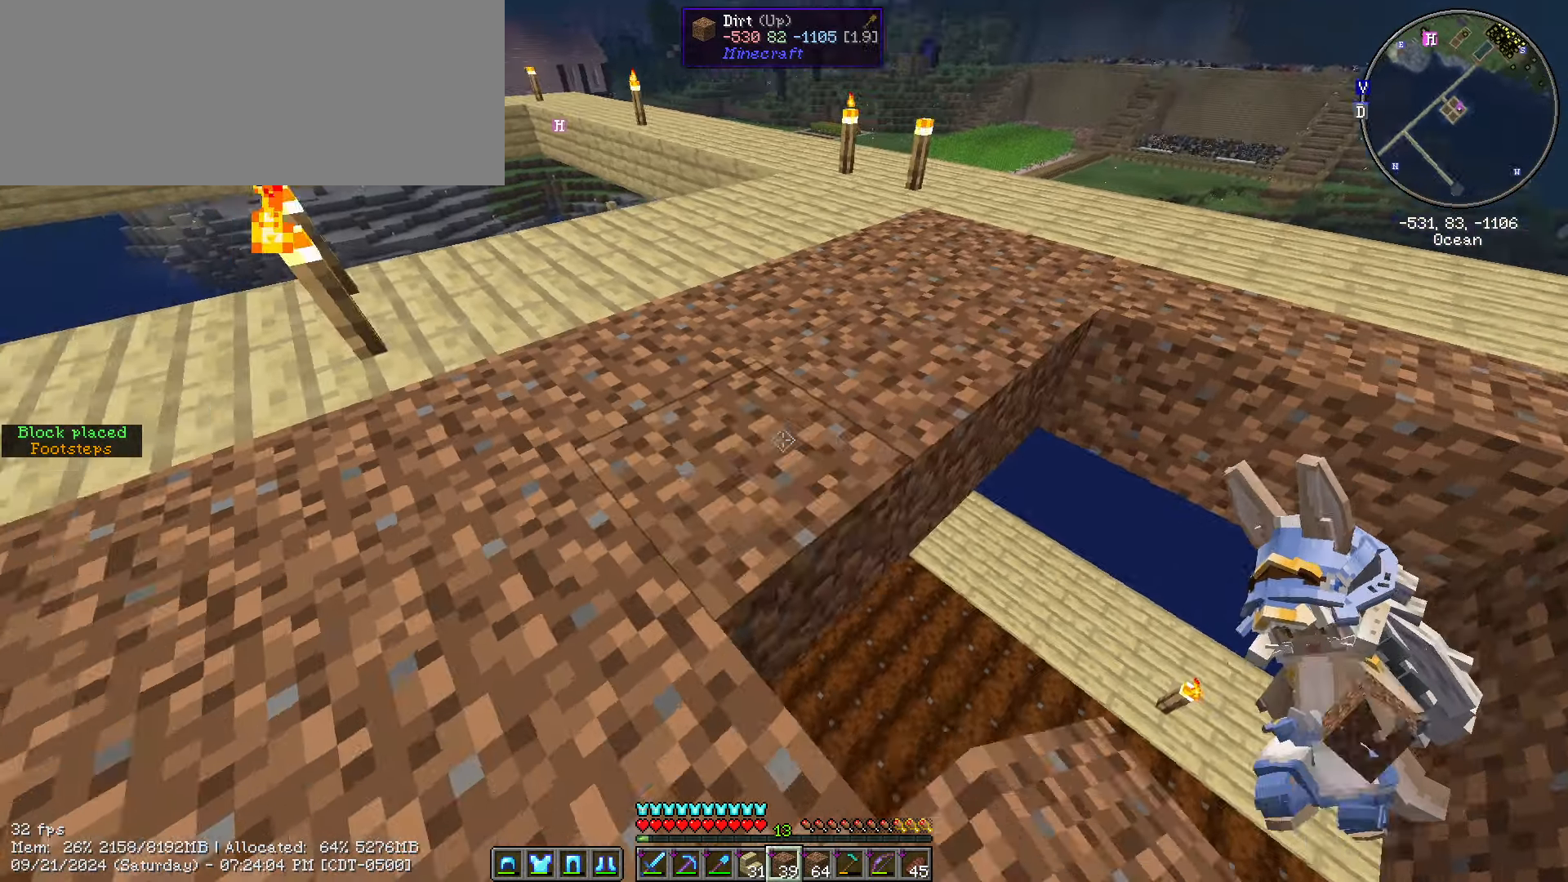
{"keys": ["d", "s", "shift_l"], "mouse": ["right"], "events": [[50, "s", "up"], [83, "mouse_right", "up"], [450, "mouse_right", "down"], [450, "s", "down"]]}
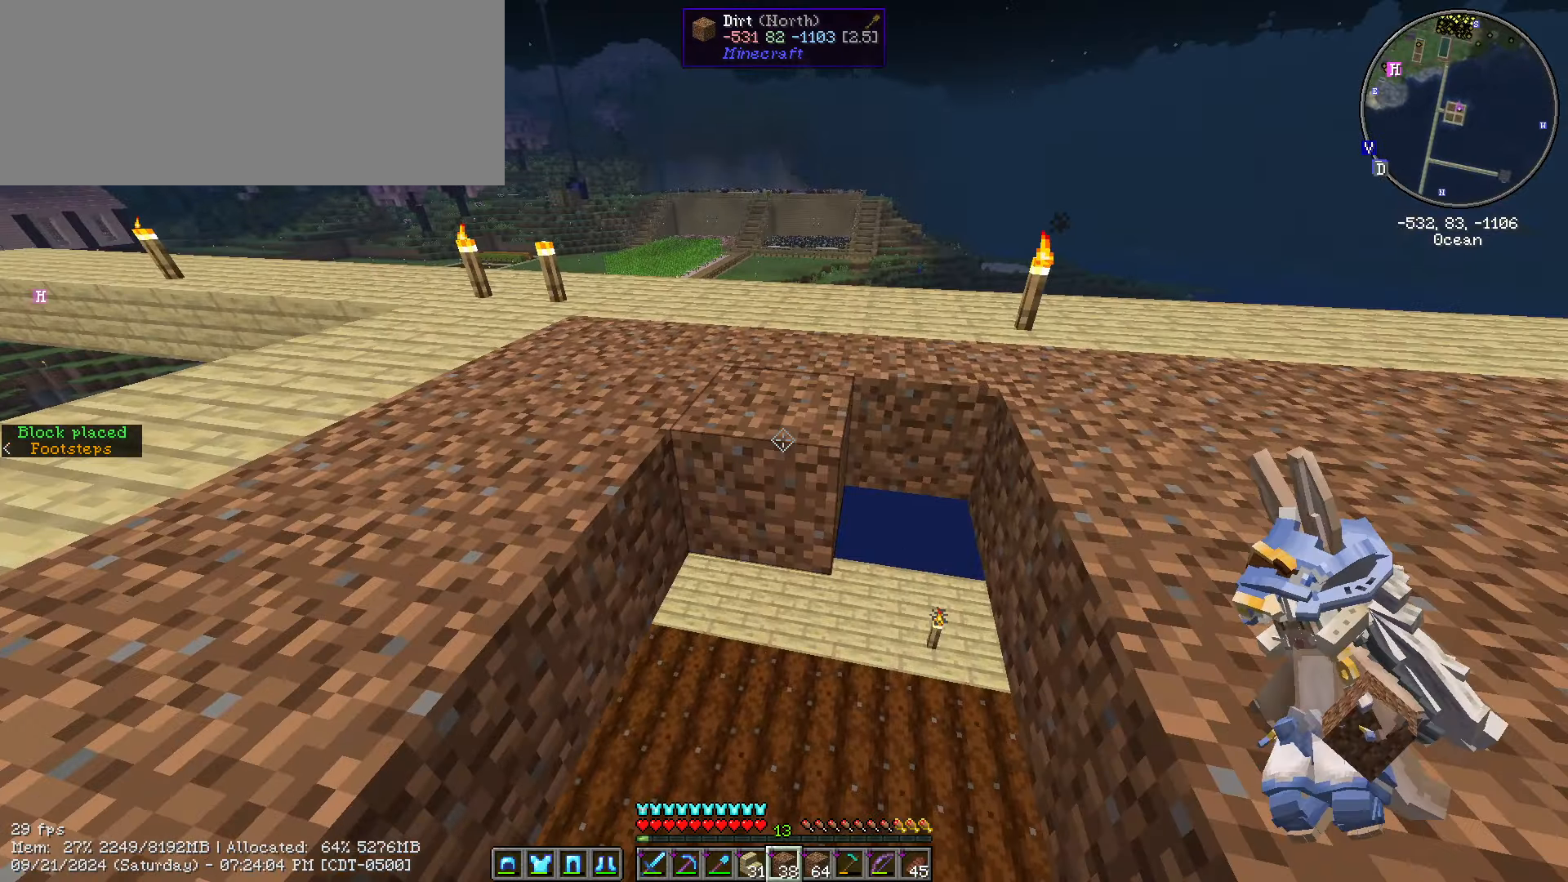
{"keys": ["shift_l"], "mouse": [], "events": [[34, "mouse_right", "up"], [117, "s", "up"], [167, "a", "down"], [167, "d", "up"], [167, "mouse_right", "down"], [284, "mouse_right", "up"], [450, "a", "up"], [450, "mouse_right", "down"], [484, "mouse_right", "up"]]}
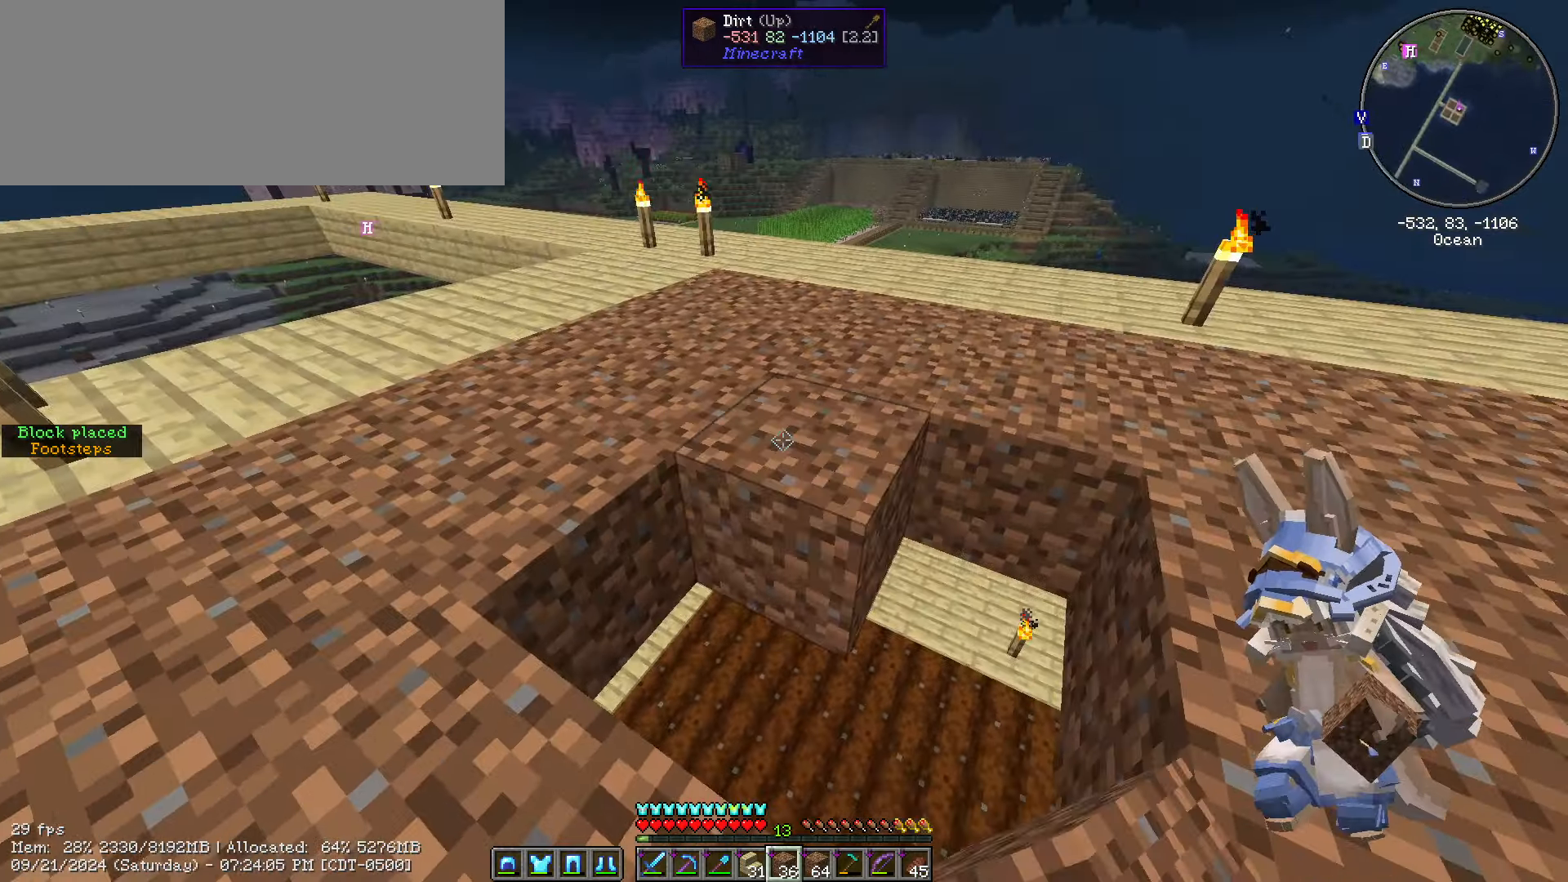
{"keys": ["shift_l"], "mouse": [], "events": [[67, "d", "down"], [234, "d", "up"], [234, "mouse_right", "down"], [367, "mouse_right", "up"], [384, "s", "down"], [500, "s", "up"]]}
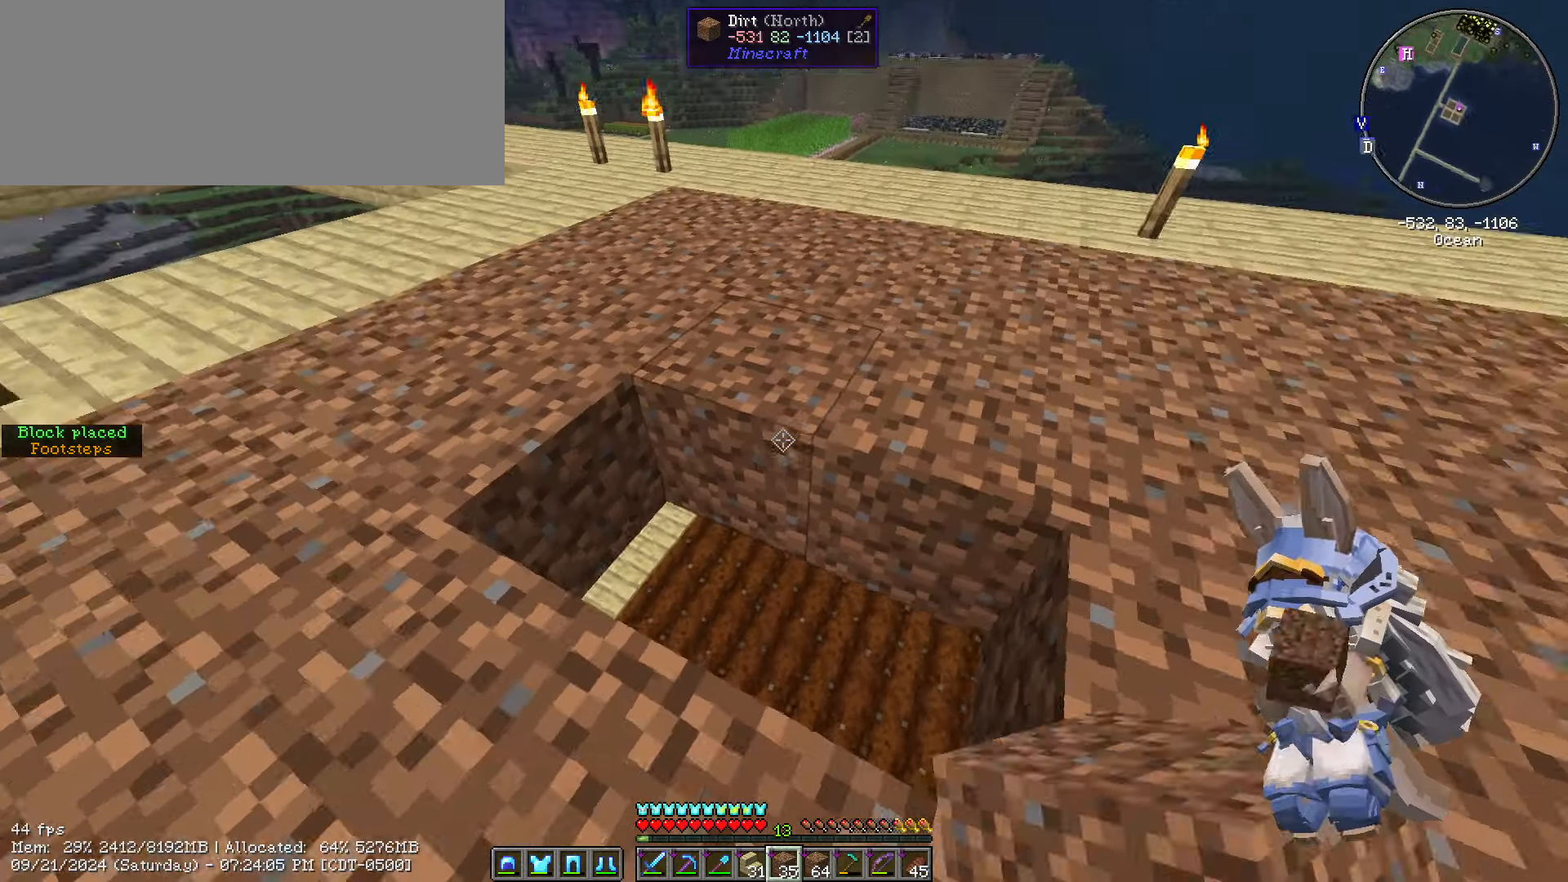
{"keys": ["shift_l", "w"], "mouse": [], "events": [[150, "mouse_right", "down"], [234, "mouse_right", "up"], [384, "mouse_right", "down"], [450, "mouse_right", "up"], [500, "w", "down"]]}
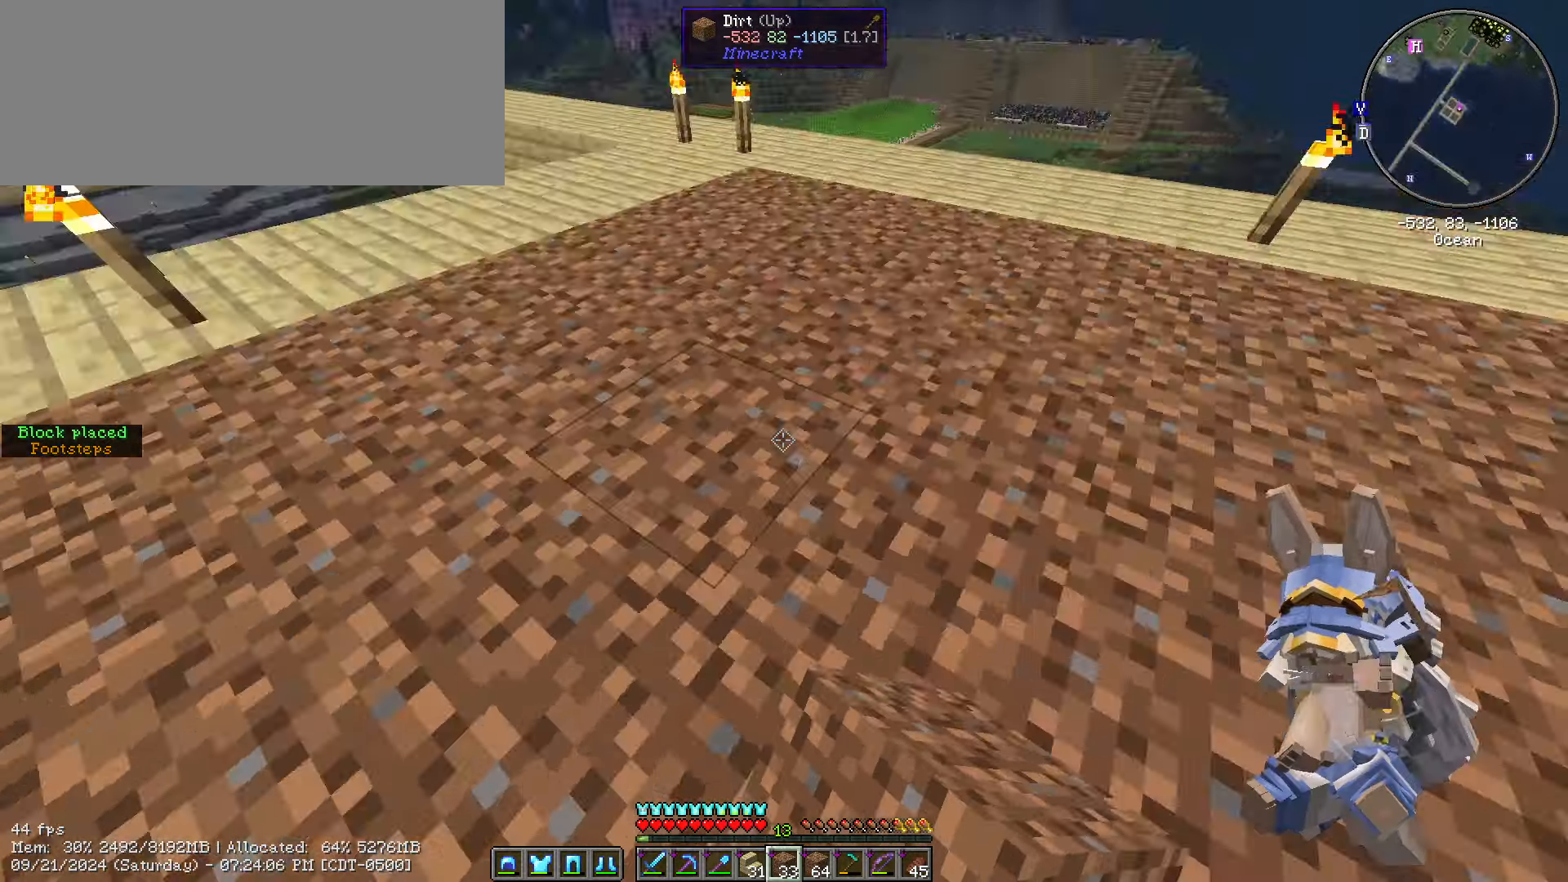
{"keys": ["ctrl_l", "w"], "mouse": [], "events": [[50, "shift_l", "up"], [234, "ctrl_l", "down"]]}
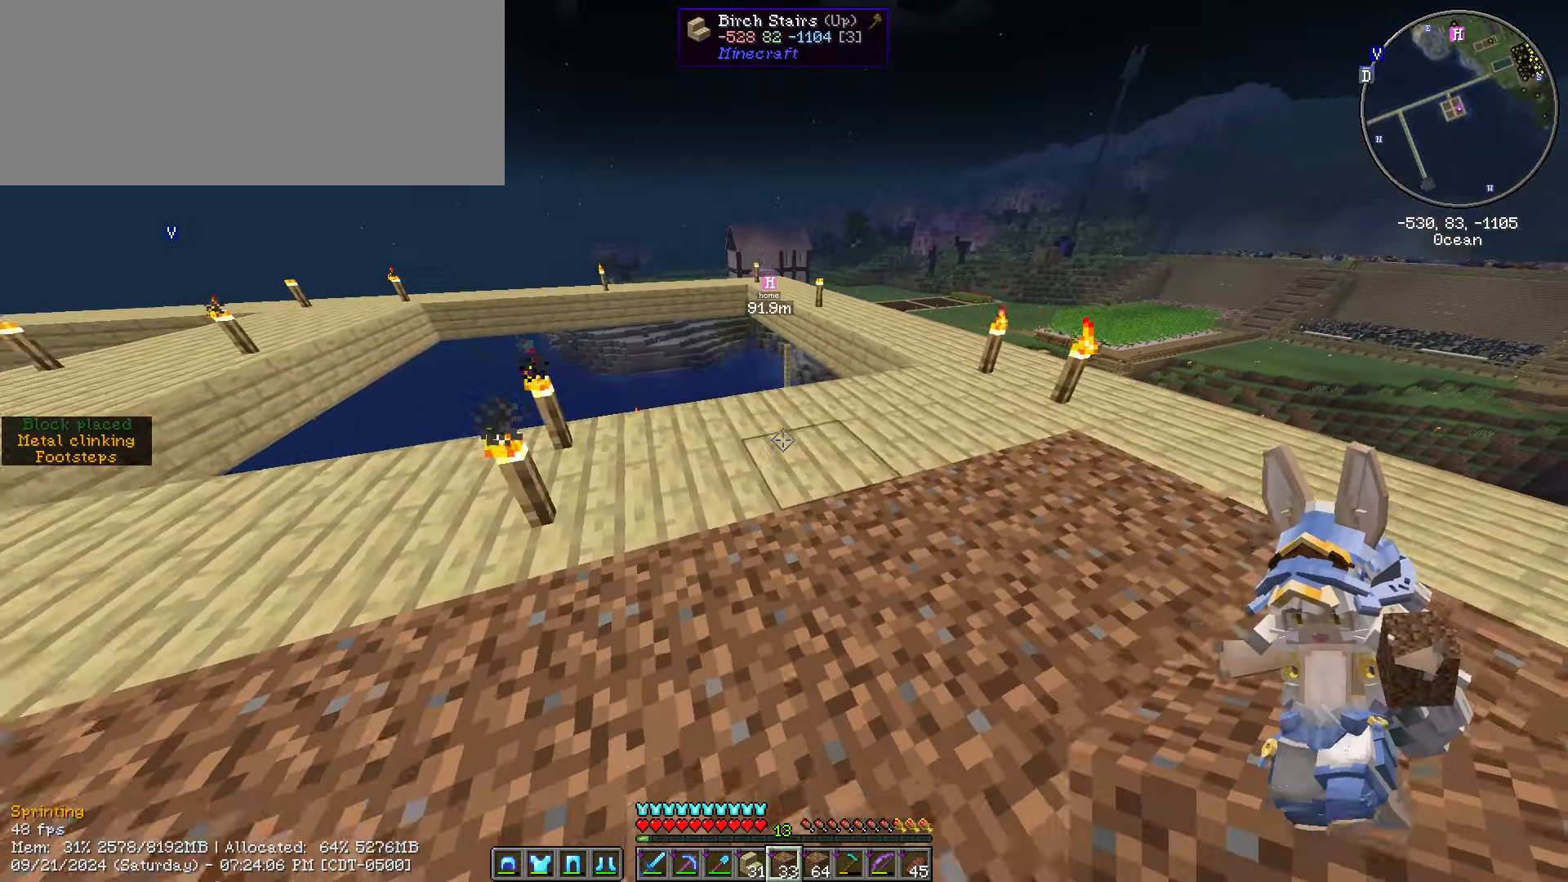
{"keys": ["w"], "mouse": [], "events": [[150, "ctrl_l", "up"]]}
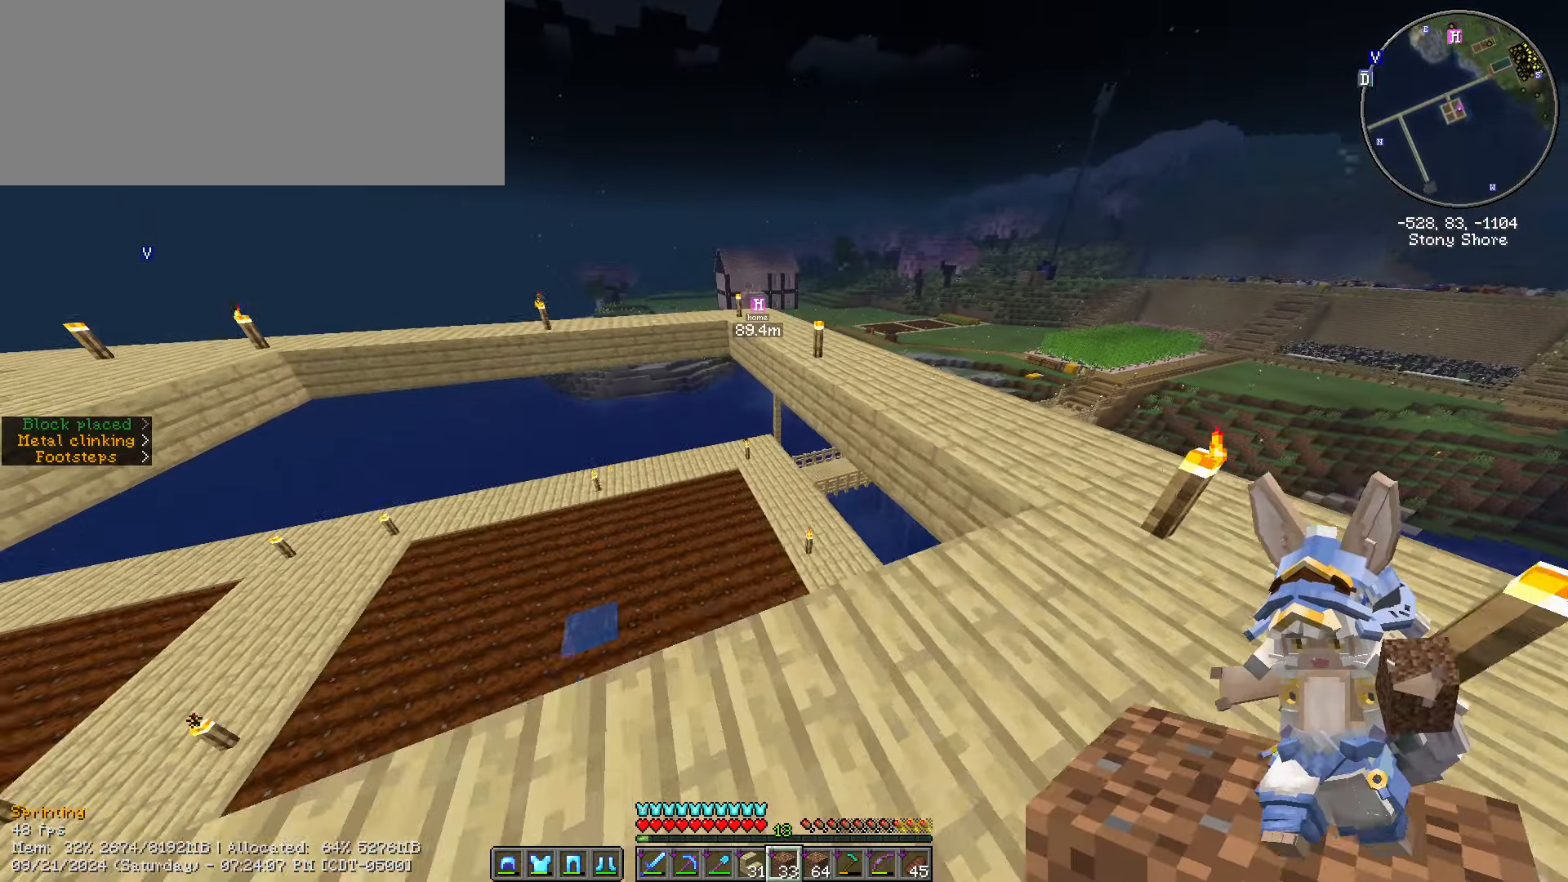
{"keys": ["shift_l", "w"], "mouse": [], "events": [[234, "shift_l", "down"]]}
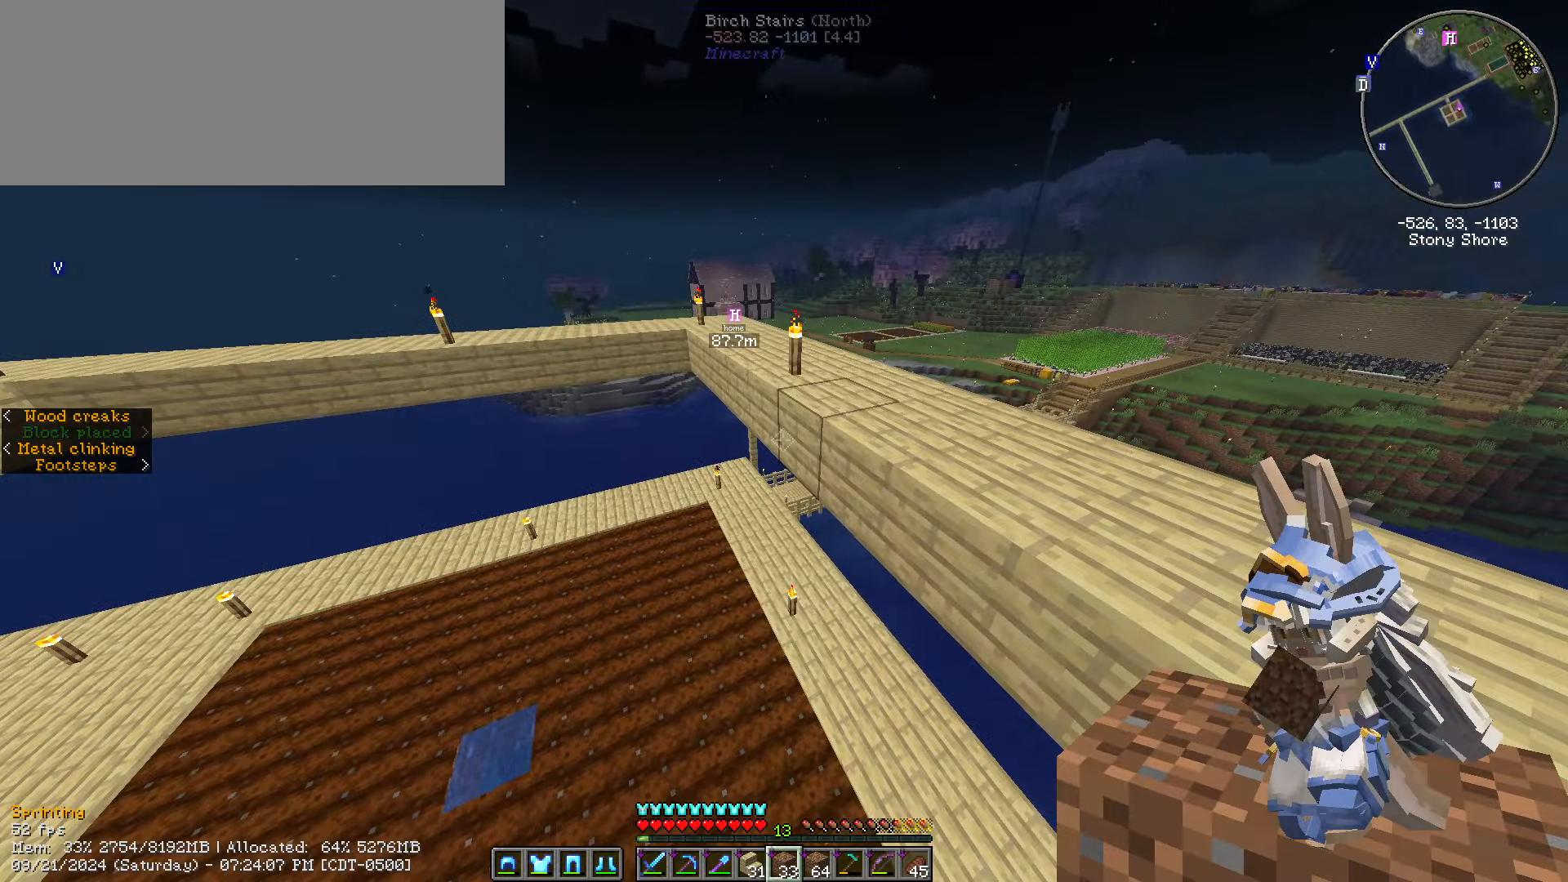
{"keys": ["a", "s", "shift_l"], "mouse": [], "events": [[17, "w", "up"], [200, "mouse_right", "down"], [300, "mouse_right", "up"], [300, "s", "down"], [384, "mouse_right", "down"], [450, "a", "down"], [450, "mouse_right", "up"]]}
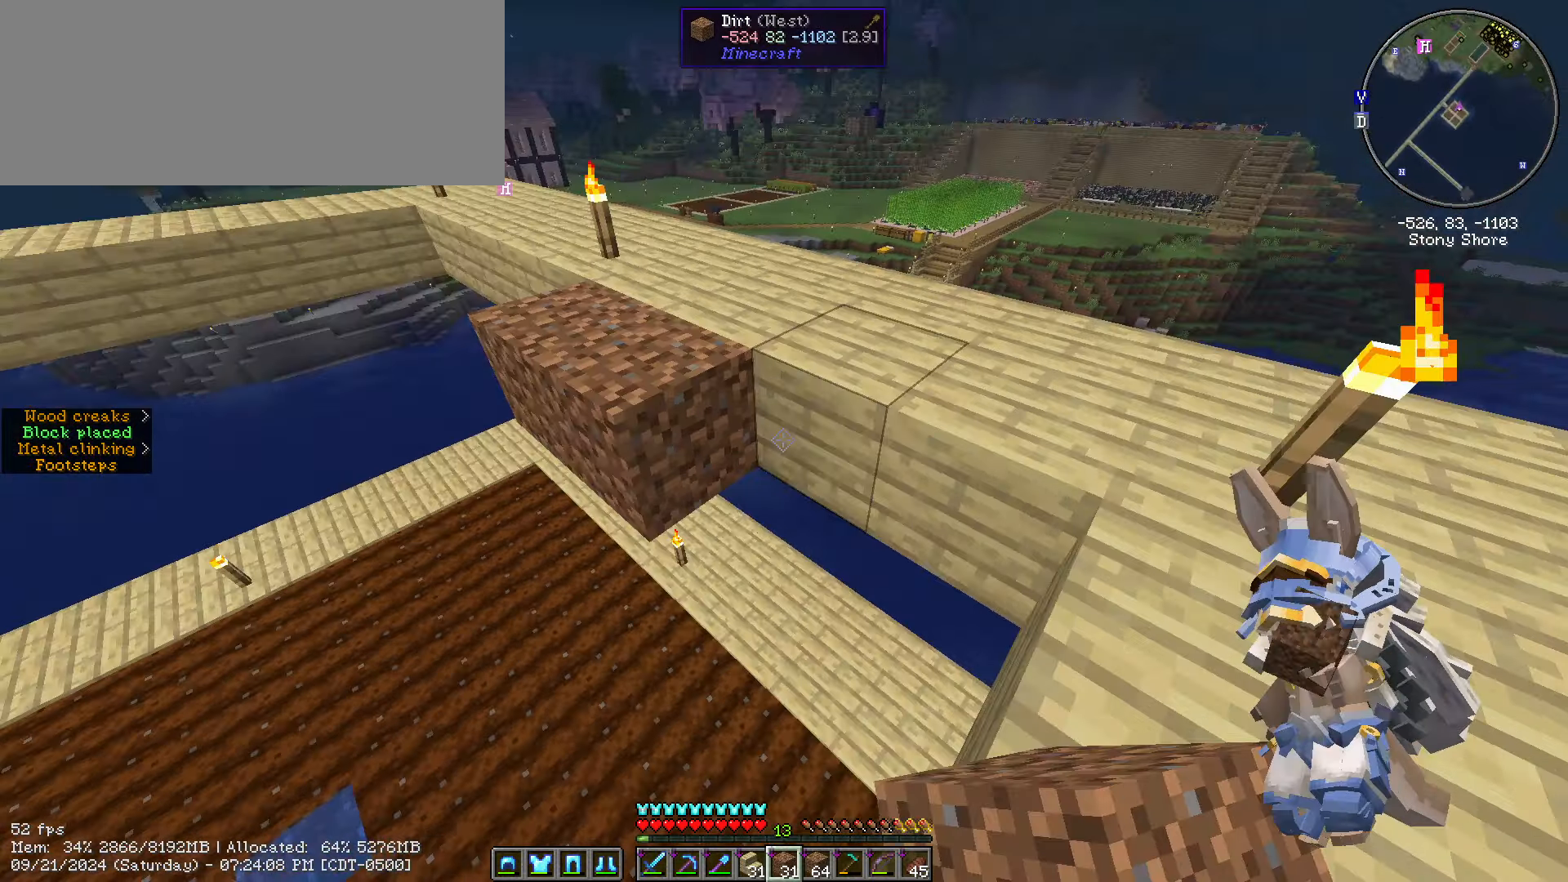
{"keys": ["a", "s", "shift_l"], "mouse": [], "events": [[234, "mouse_right", "down"], [367, "mouse_right", "up"]]}
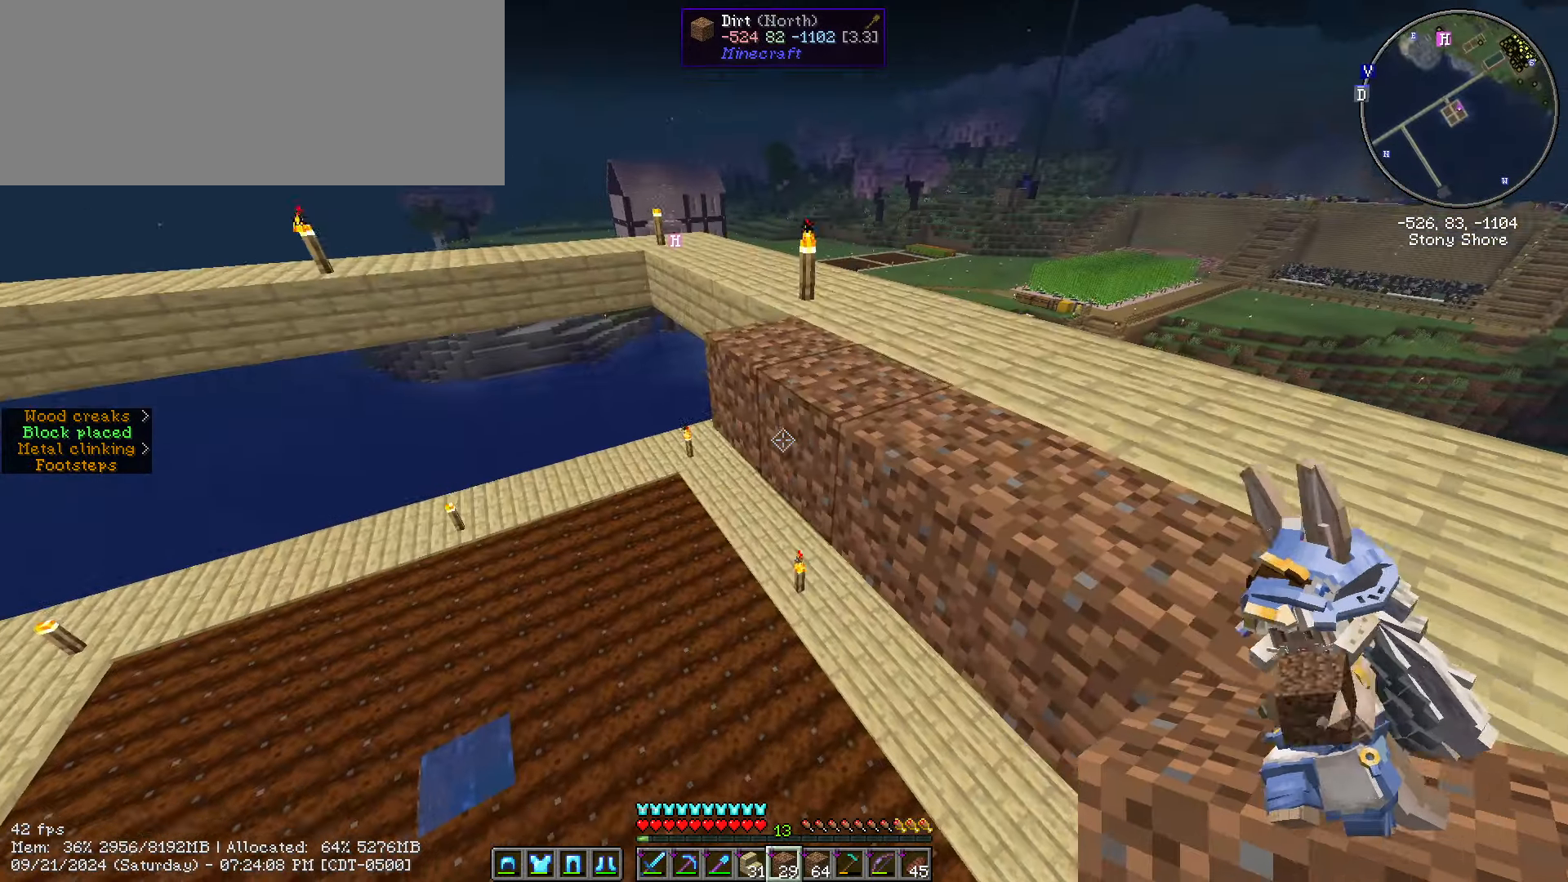
{"keys": ["a", "s", "shift_l"], "mouse": ["right"], "events": [[284, "mouse_right", "down"], [367, "mouse_right", "up"], [450, "mouse_right", "down"]]}
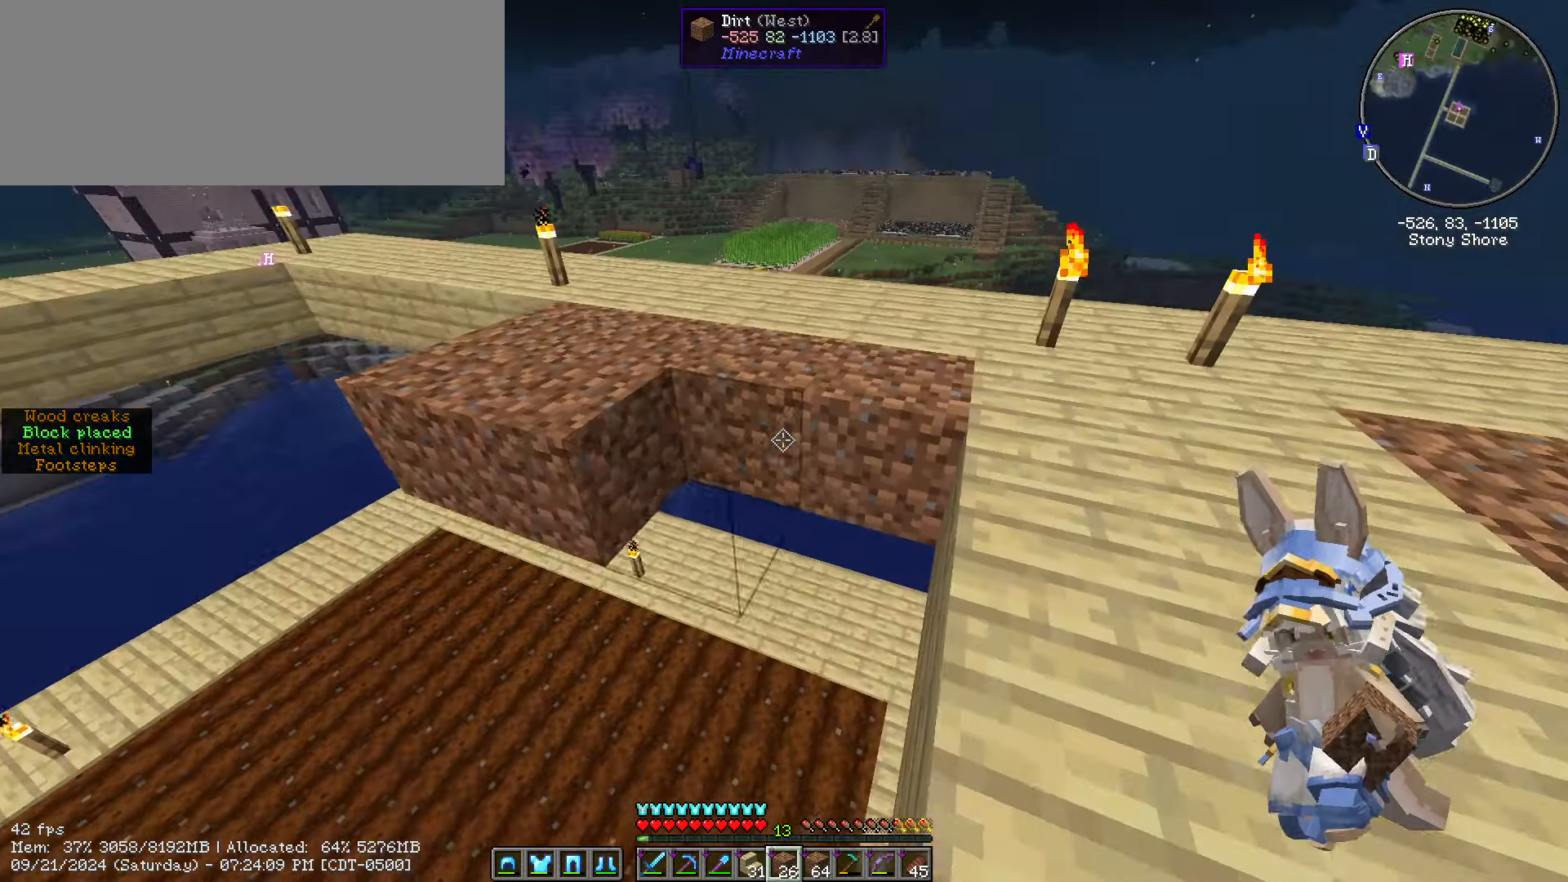
{"keys": ["s", "shift_l"], "mouse": [], "events": [[50, "mouse_right", "up"], [100, "mouse_right", "down"], [184, "mouse_right", "up"], [250, "s", "up"], [266, "a", "up"], [433, "mouse_right", "down"], [450, "mouse_right", "up"], [450, "s", "down"]]}
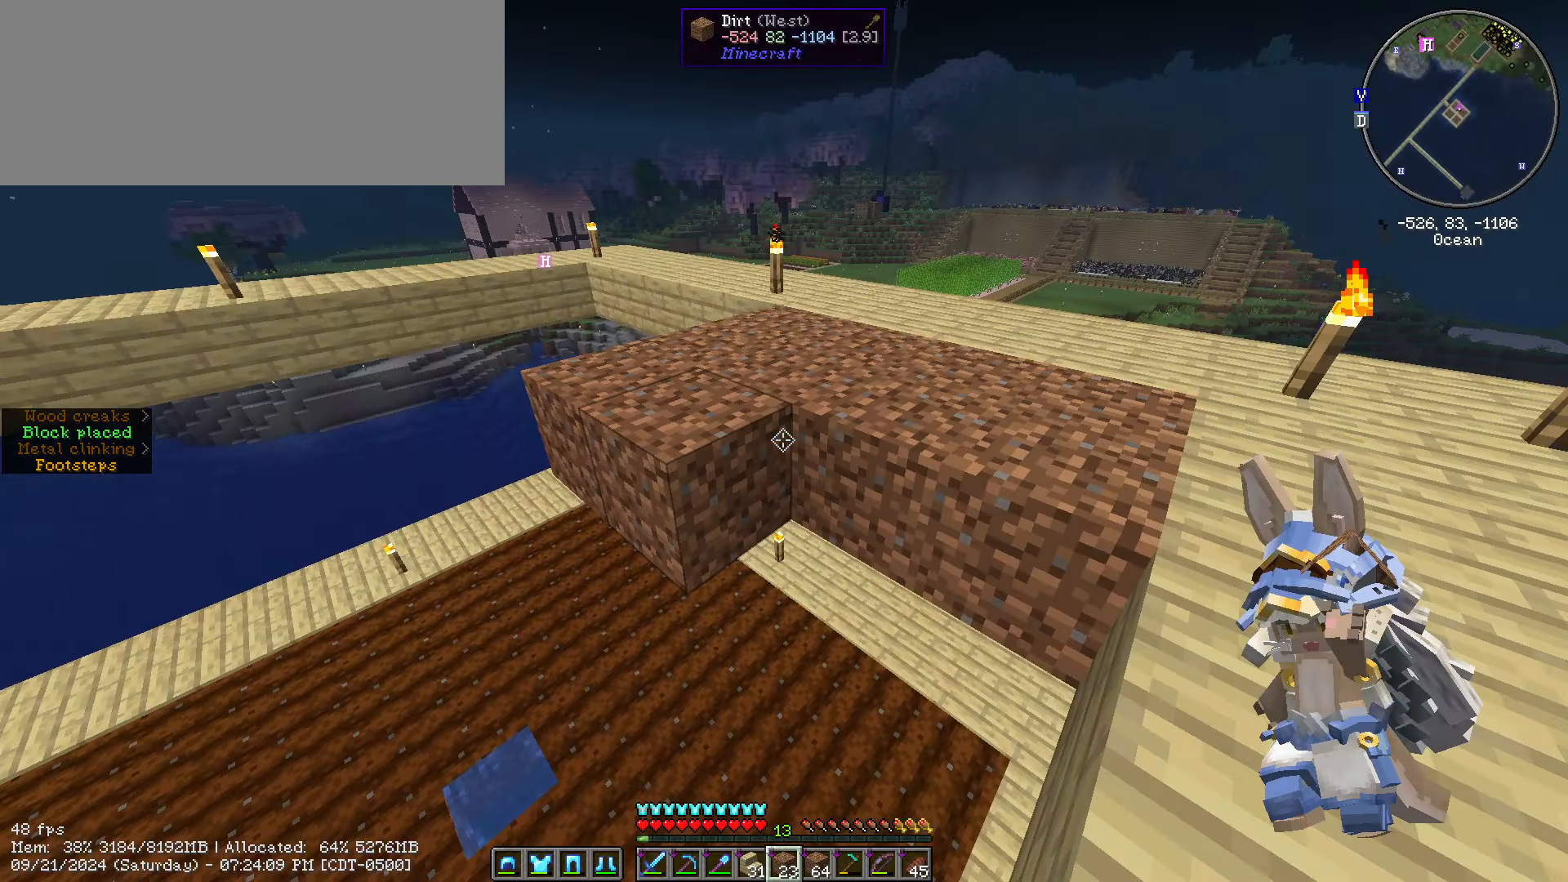
{"keys": ["a", "s", "shift_l"], "mouse": ["right"], "events": [[133, "mouse_right", "down"], [183, "mouse_right", "up"], [233, "mouse_right", "down"], [383, "a", "down"]]}
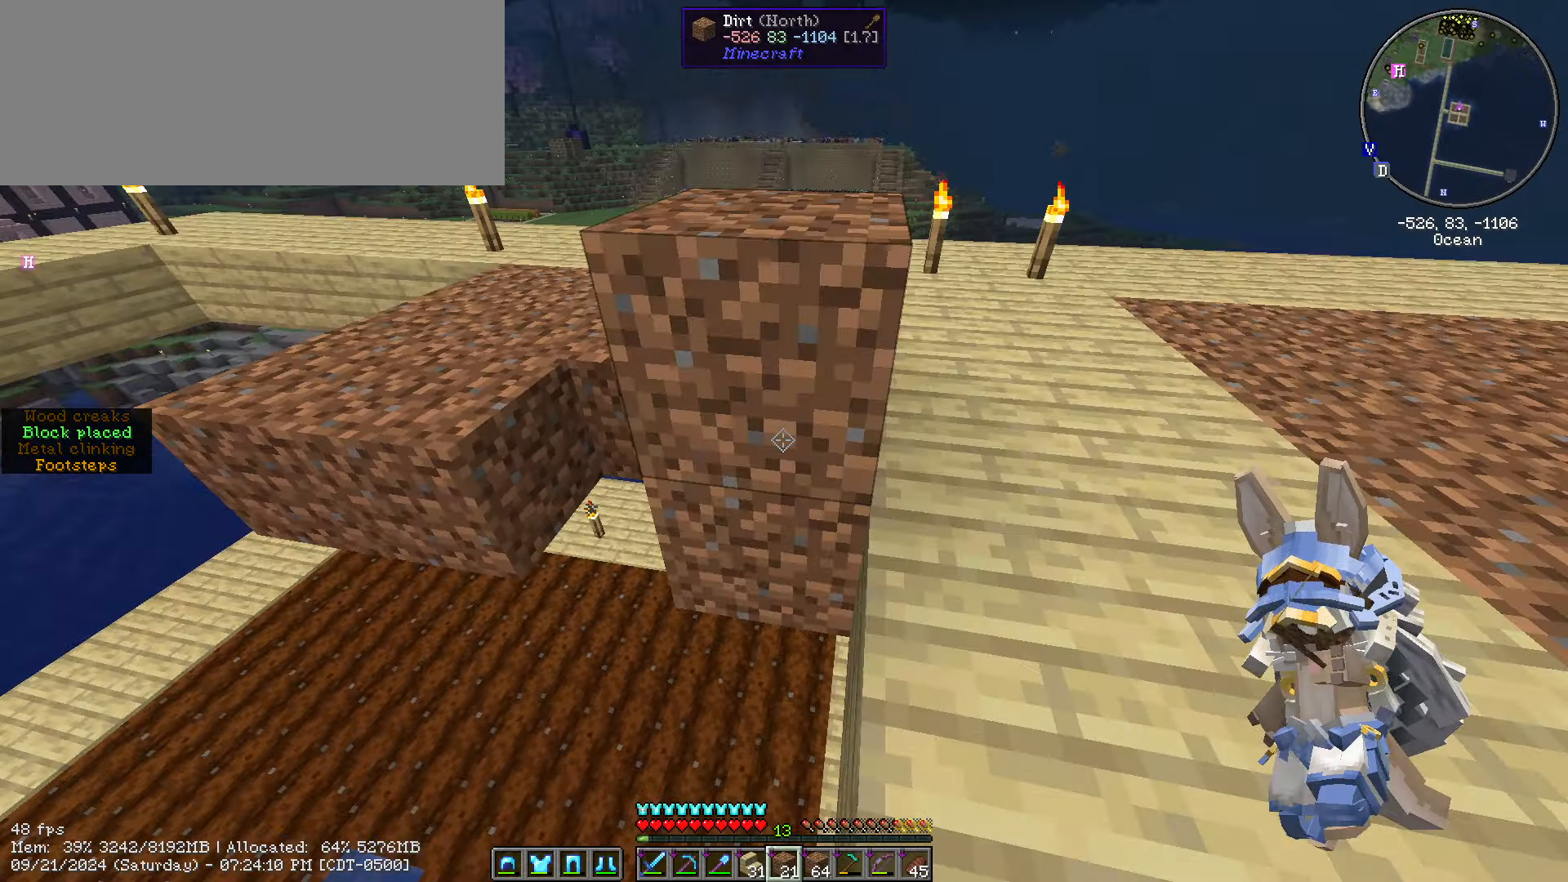
{"keys": ["shift_l"], "mouse": ["right"], "events": [[100, "mouse_right", "up"], [100, "s", "up"], [166, "a", "up"], [433, "mouse_right", "down"]]}
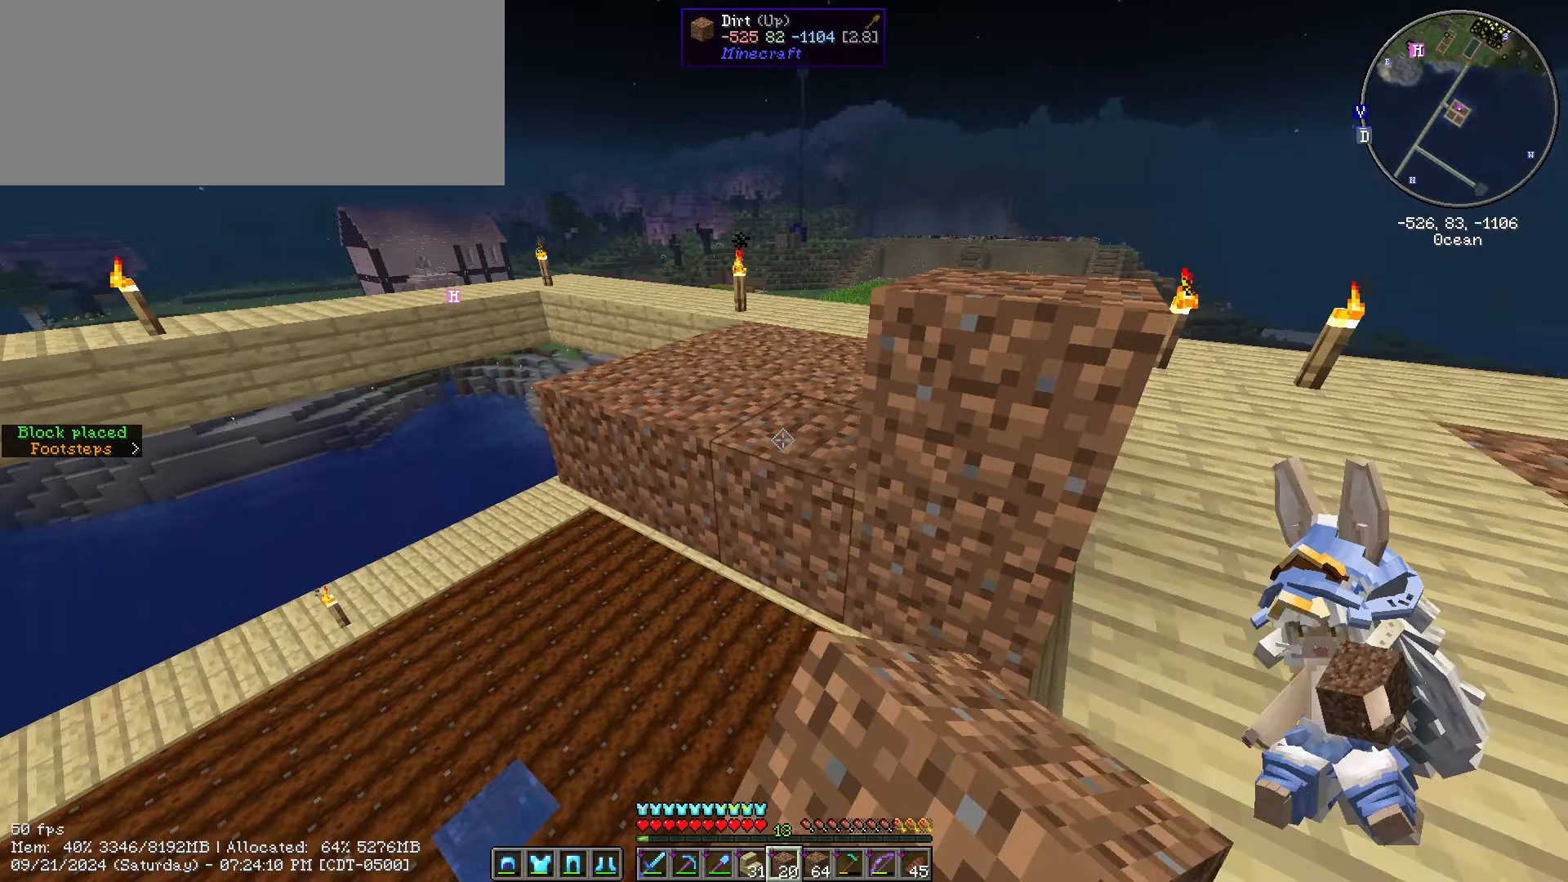
{"keys": ["s", "shift_l"], "mouse": ["right"], "events": [[16, "a", "down"], [16, "mouse_right", "up"], [150, "a", "up"], [333, "mouse_right", "down"], [333, "s", "down"], [433, "mouse_right", "up"], [483, "mouse_right", "down"]]}
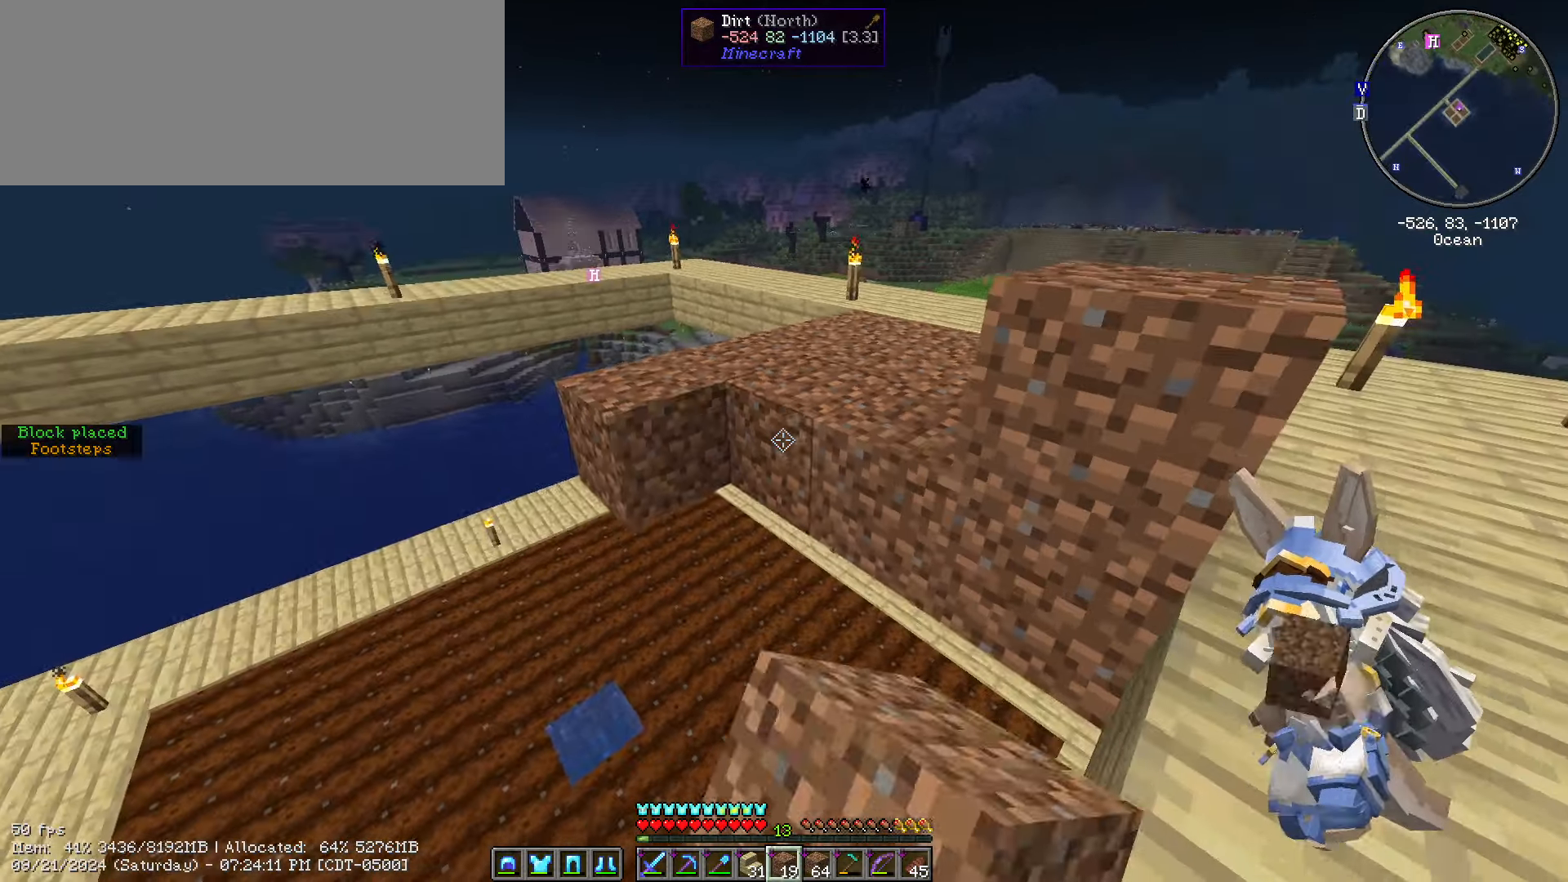
{"keys": ["a", "shift_l"], "mouse": [], "events": [[66, "mouse_right", "up"], [116, "mouse_right", "down"], [216, "mouse_right", "up"], [300, "a", "down"], [300, "mouse_right", "down"], [400, "mouse_right", "up"], [466, "s", "up"]]}
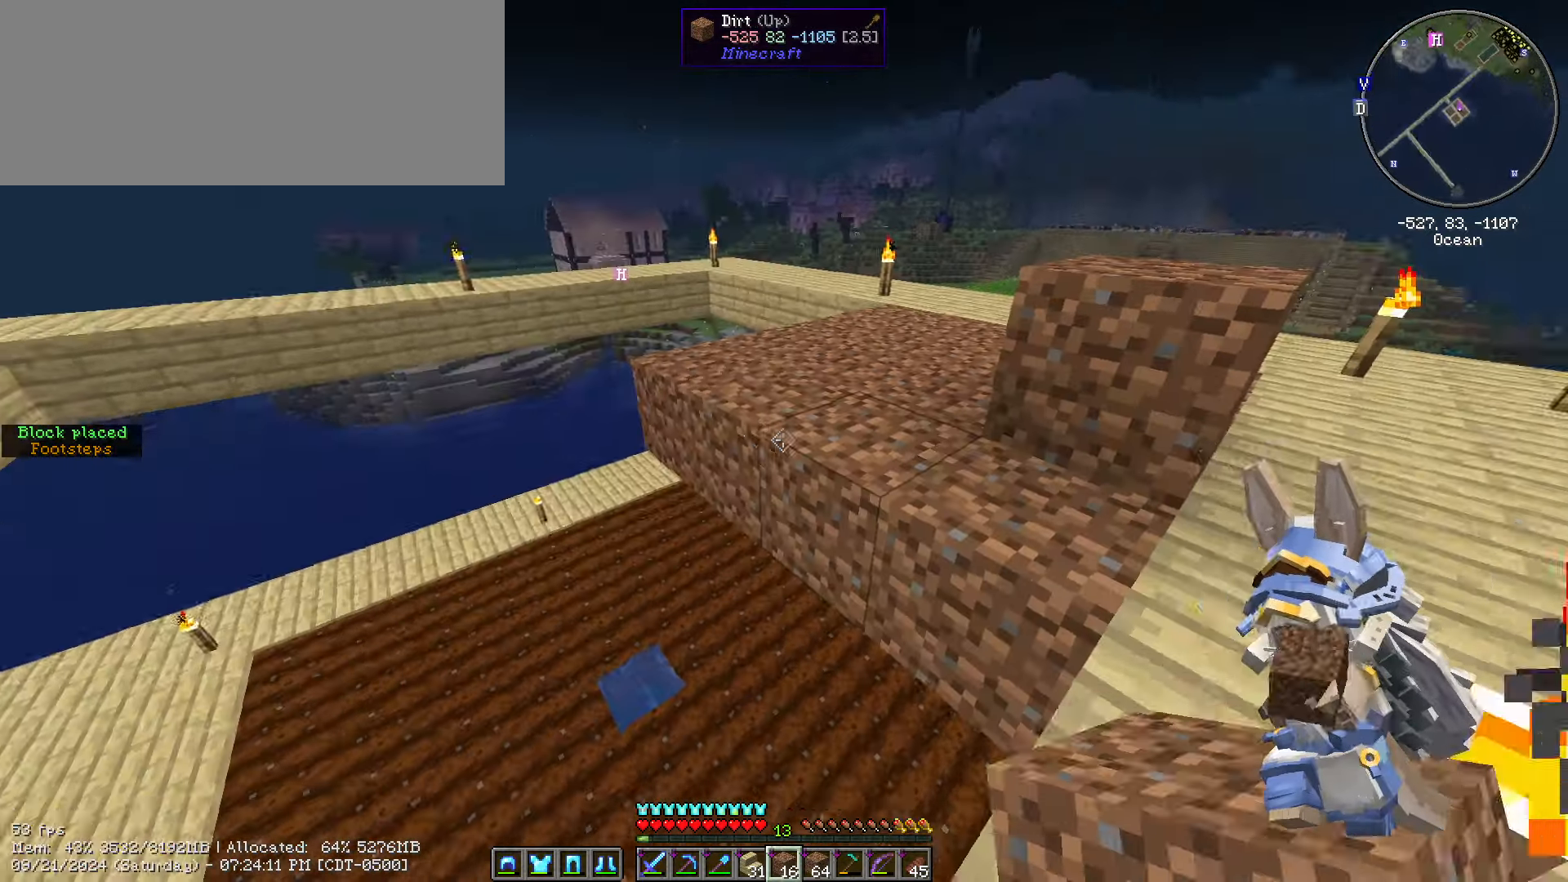
{"keys": ["s", "shift_l"], "mouse": [], "events": [[233, "a", "up"], [283, "mouse_right", "down"], [316, "s", "down"], [366, "mouse_right", "up"], [450, "mouse_right", "down"], [500, "mouse_right", "up"]]}
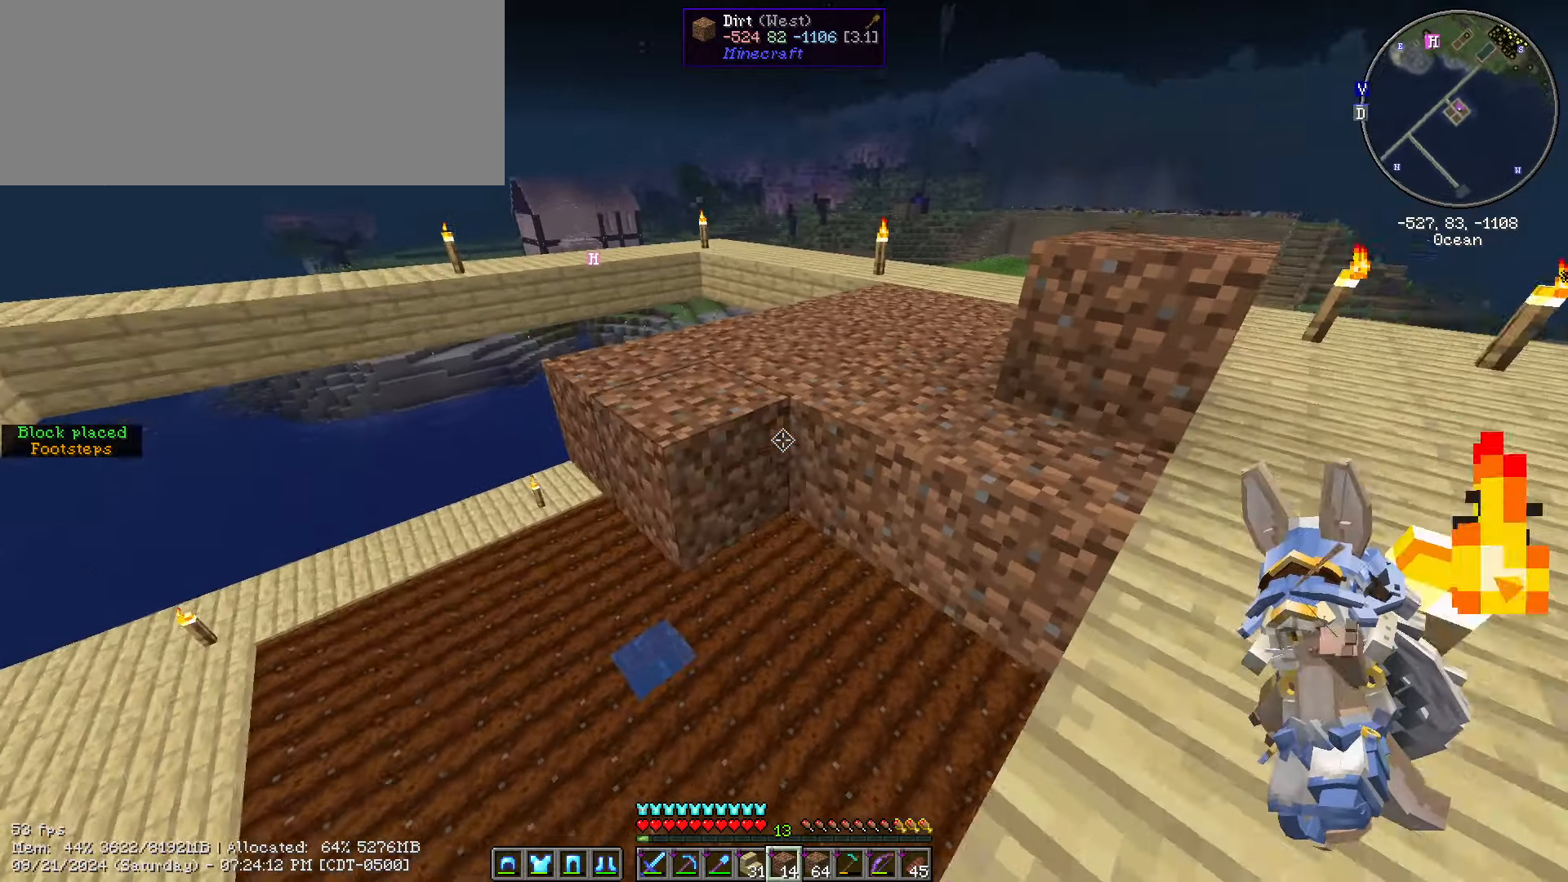
{"keys": ["a", "shift_l"], "mouse": [], "events": [[50, "a", "down"], [100, "mouse_right", "down"], [200, "mouse_right", "up"], [250, "mouse_right", "down"], [333, "mouse_right", "up"], [433, "s", "up"]]}
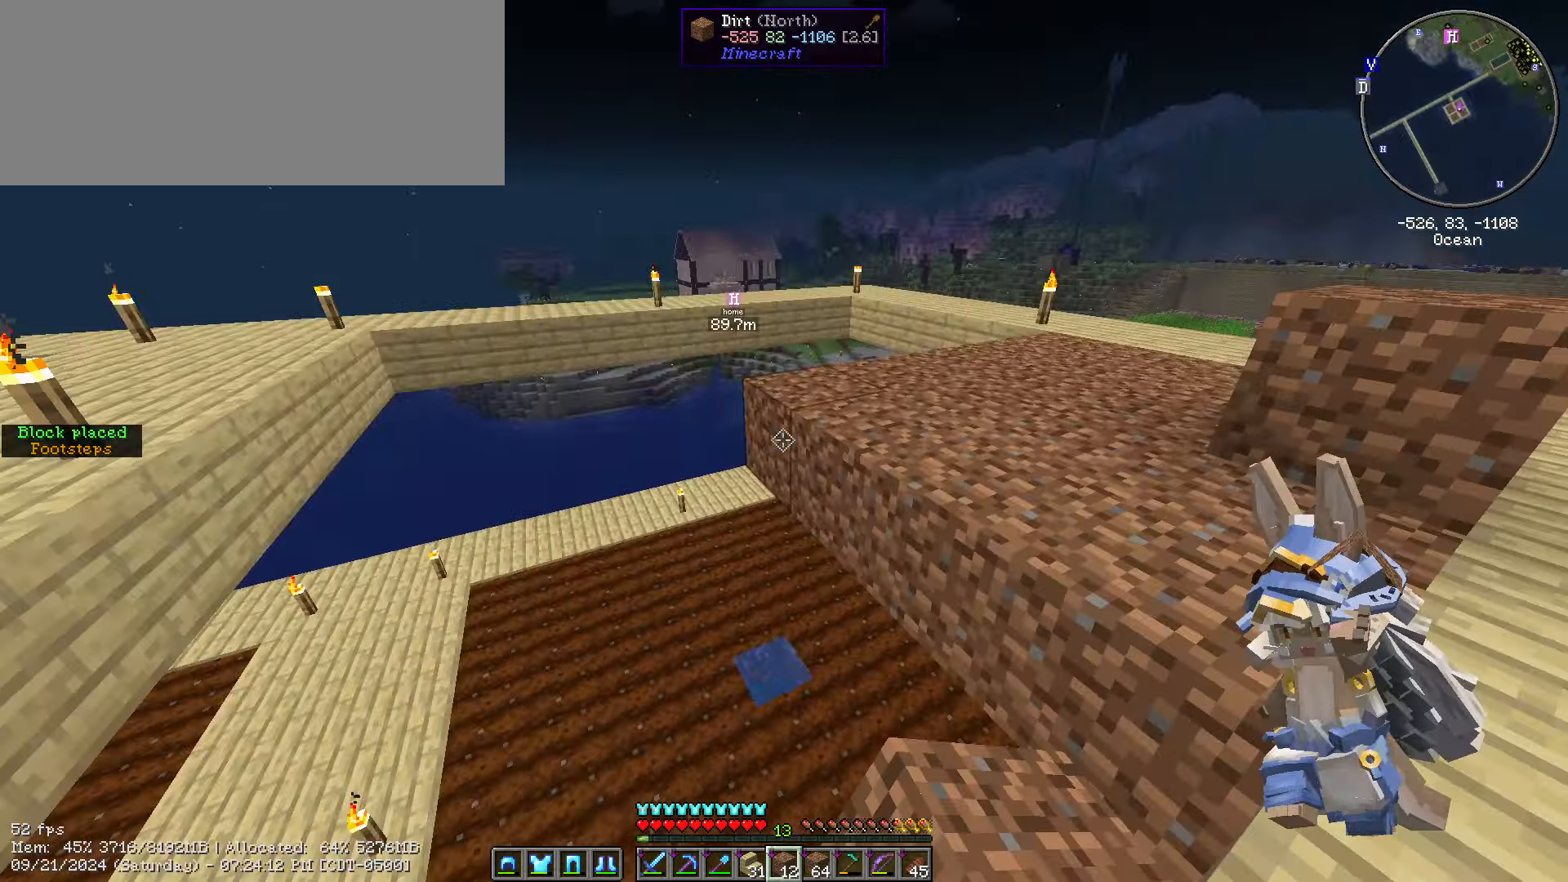
{"keys": ["a", "s", "shift_l"], "mouse": [], "events": [[116, "a", "up"], [116, "mouse_right", "down"], [283, "s", "down"], [333, "a", "down"], [333, "mouse_right", "up"], [466, "mouse_right", "down"], [483, "mouse_right", "up"]]}